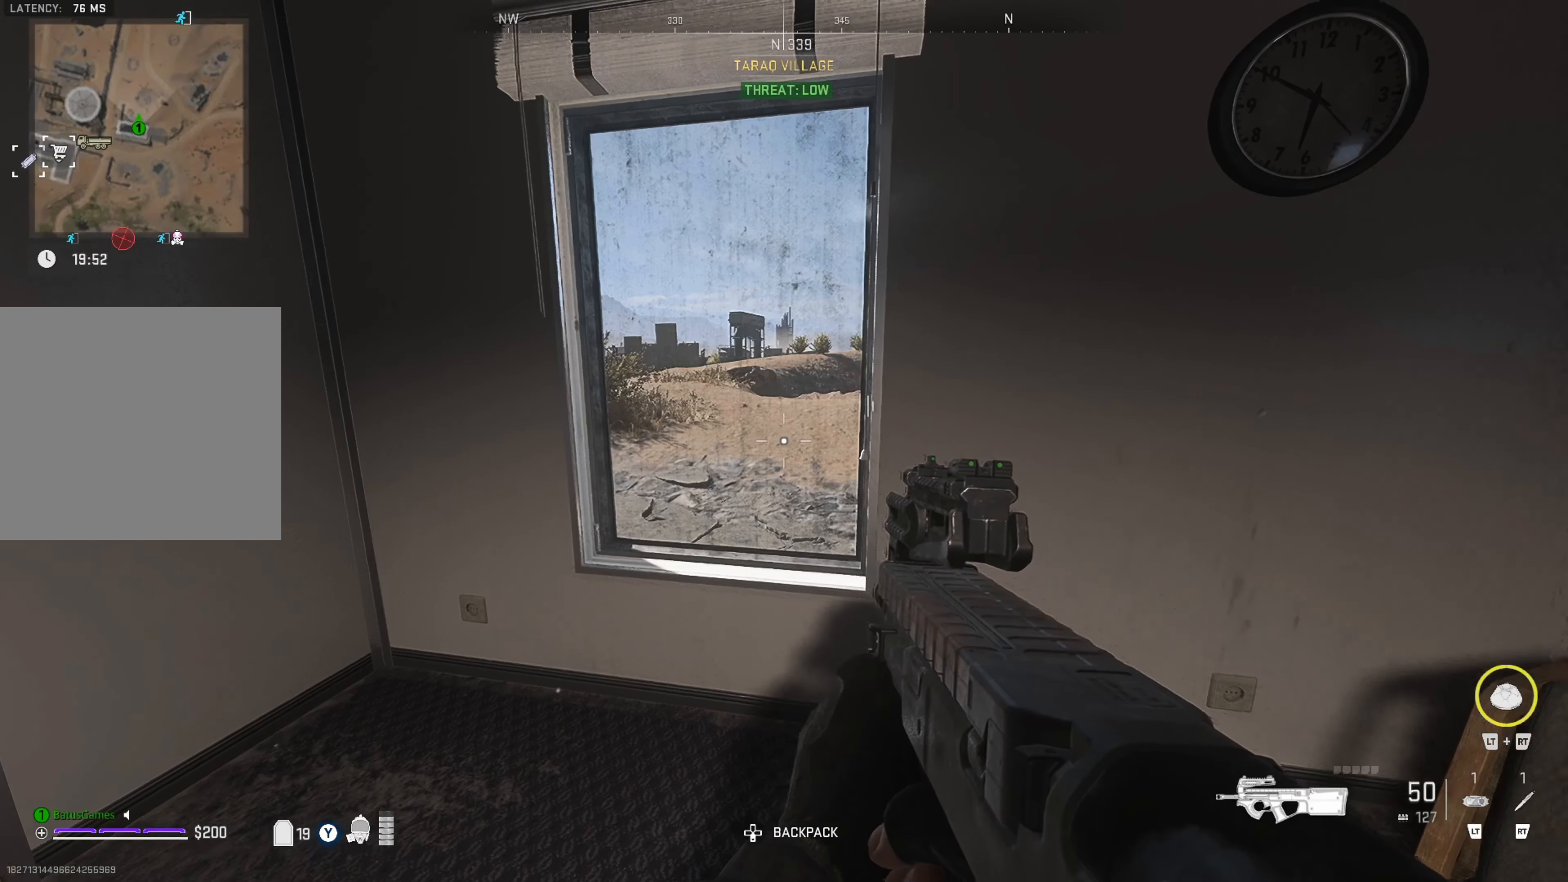
Gameplay with a controller (Xbox layout); each line is a JSON object with the inputs held at the frame after it. "events" lists button and stick changes between this image and that frame as [ms after this image, input, new state], when the widget could be followed in between.
{"buttons": [], "left_stick": "center", "right_stick": "right", "events": [[317, "right_stick", "center"], [500, "right_stick", "right"]]}
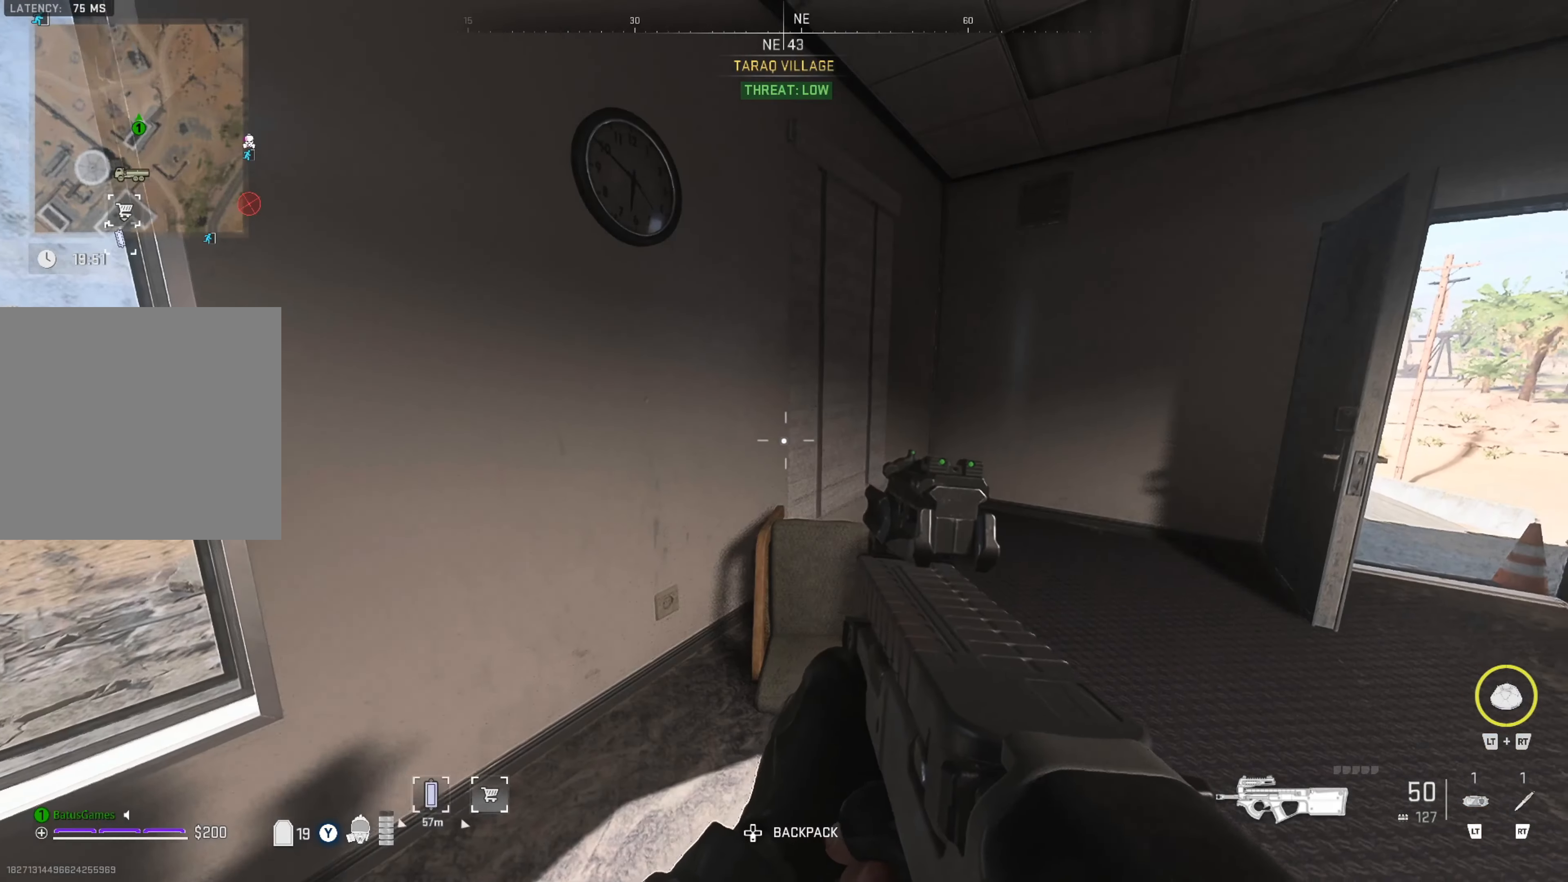
{"buttons": [], "left_stick": "up", "right_stick": "center", "events": [[250, "right_stick", "center"], [484, "left_stick", "up"]]}
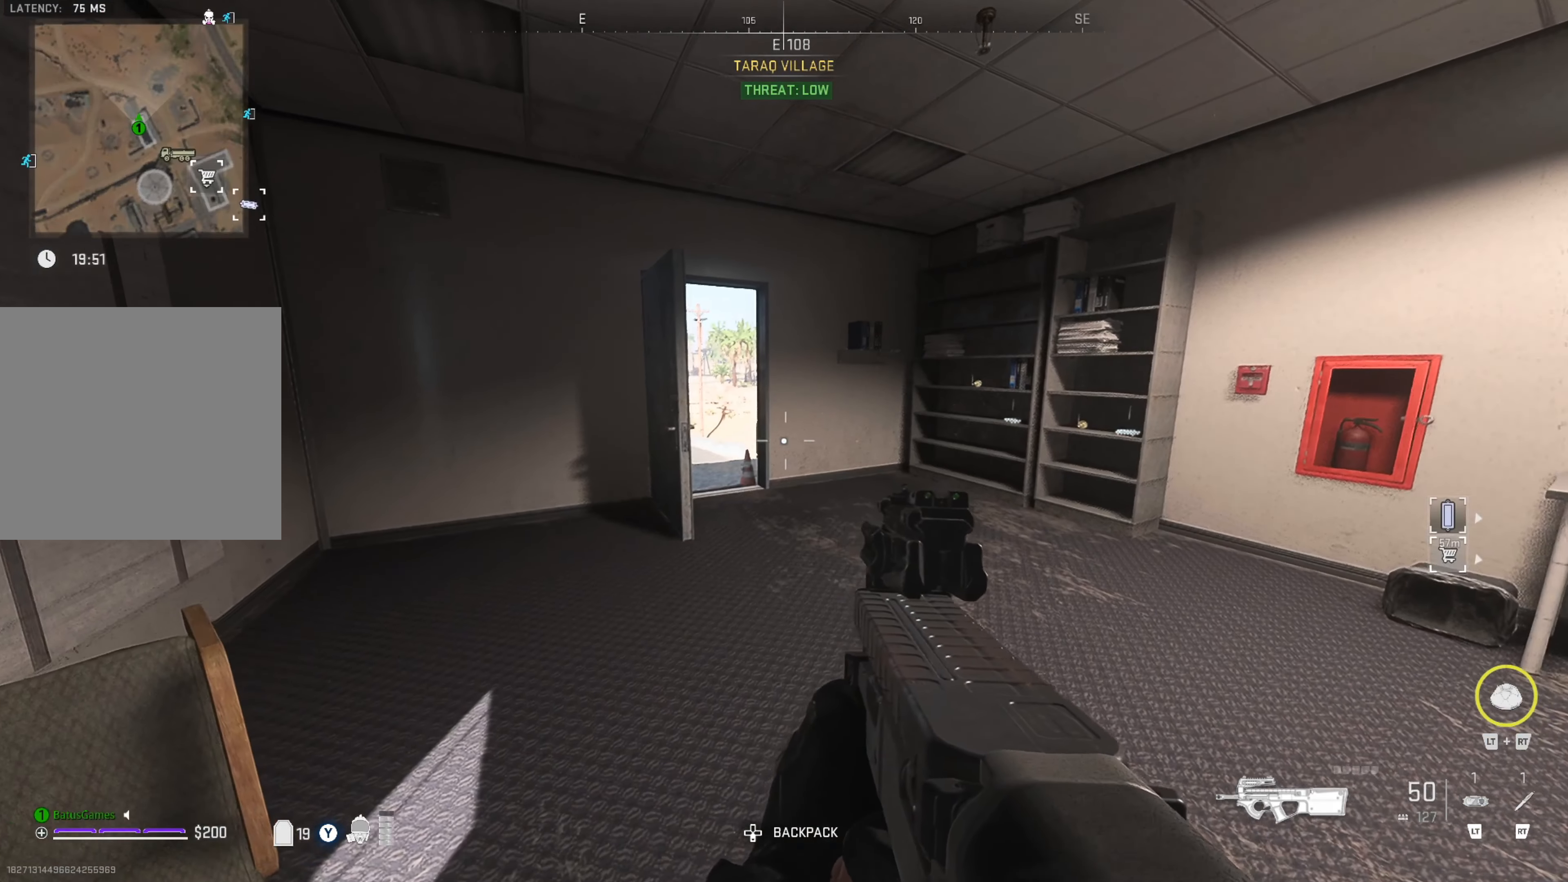
{"buttons": [], "left_stick": "up-right", "right_stick": "right", "events": [[434, "right_stick", "right"], [484, "left_stick", "up-right"]]}
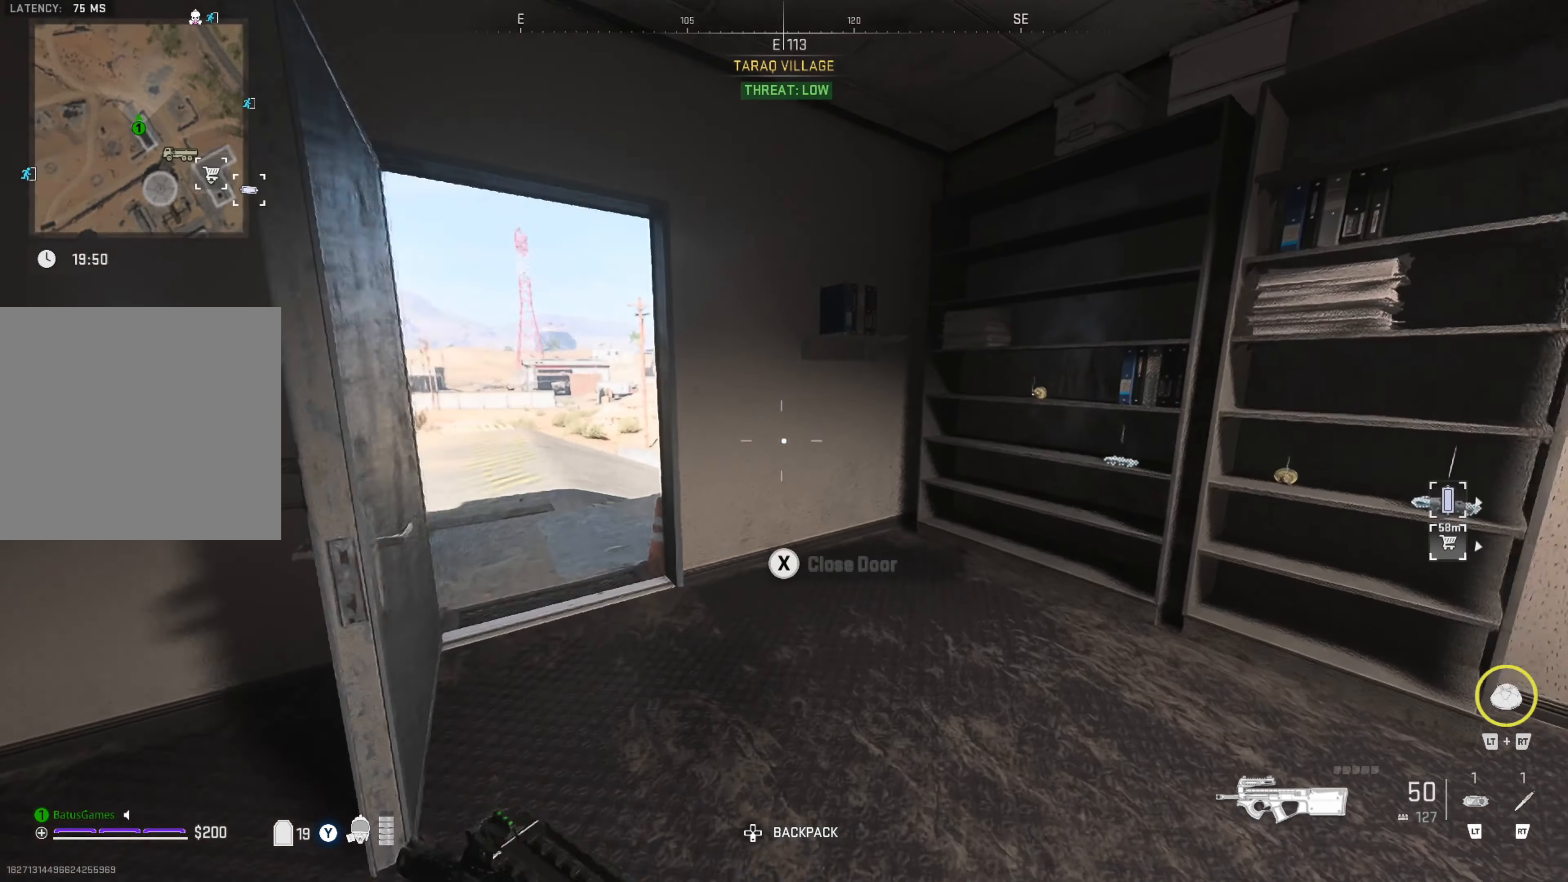
{"buttons": [], "left_stick": "center", "right_stick": "left", "events": [[84, "left_stick", "center"], [150, "right_stick", "center"], [316, "right_stick", "left"]]}
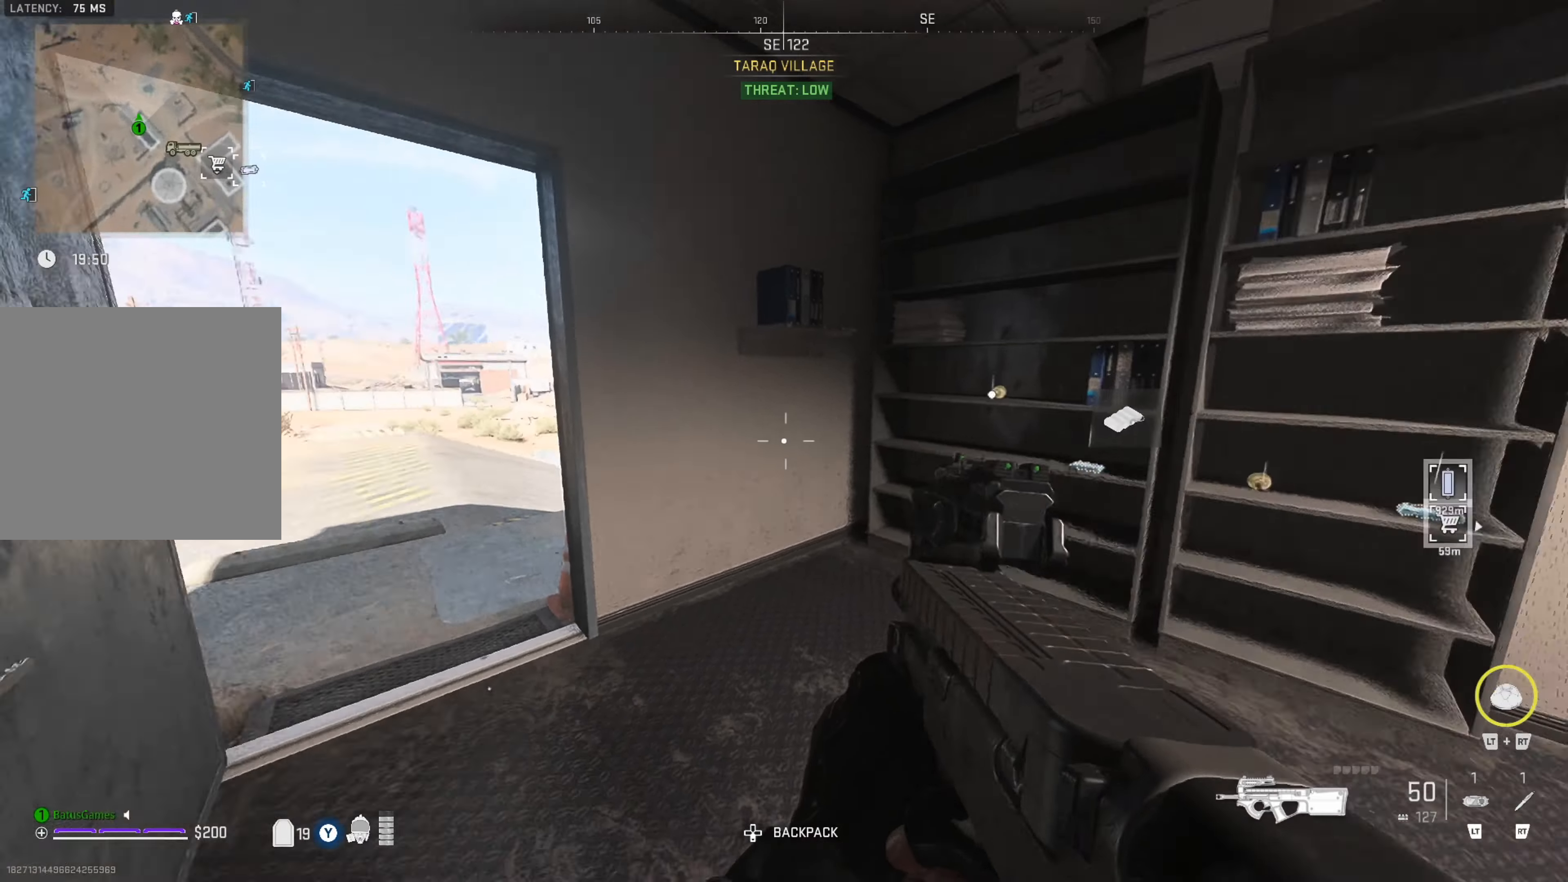
{"buttons": [], "left_stick": "center", "right_stick": "left", "events": [[83, "right_stick", "center"], [450, "right_stick", "left"]]}
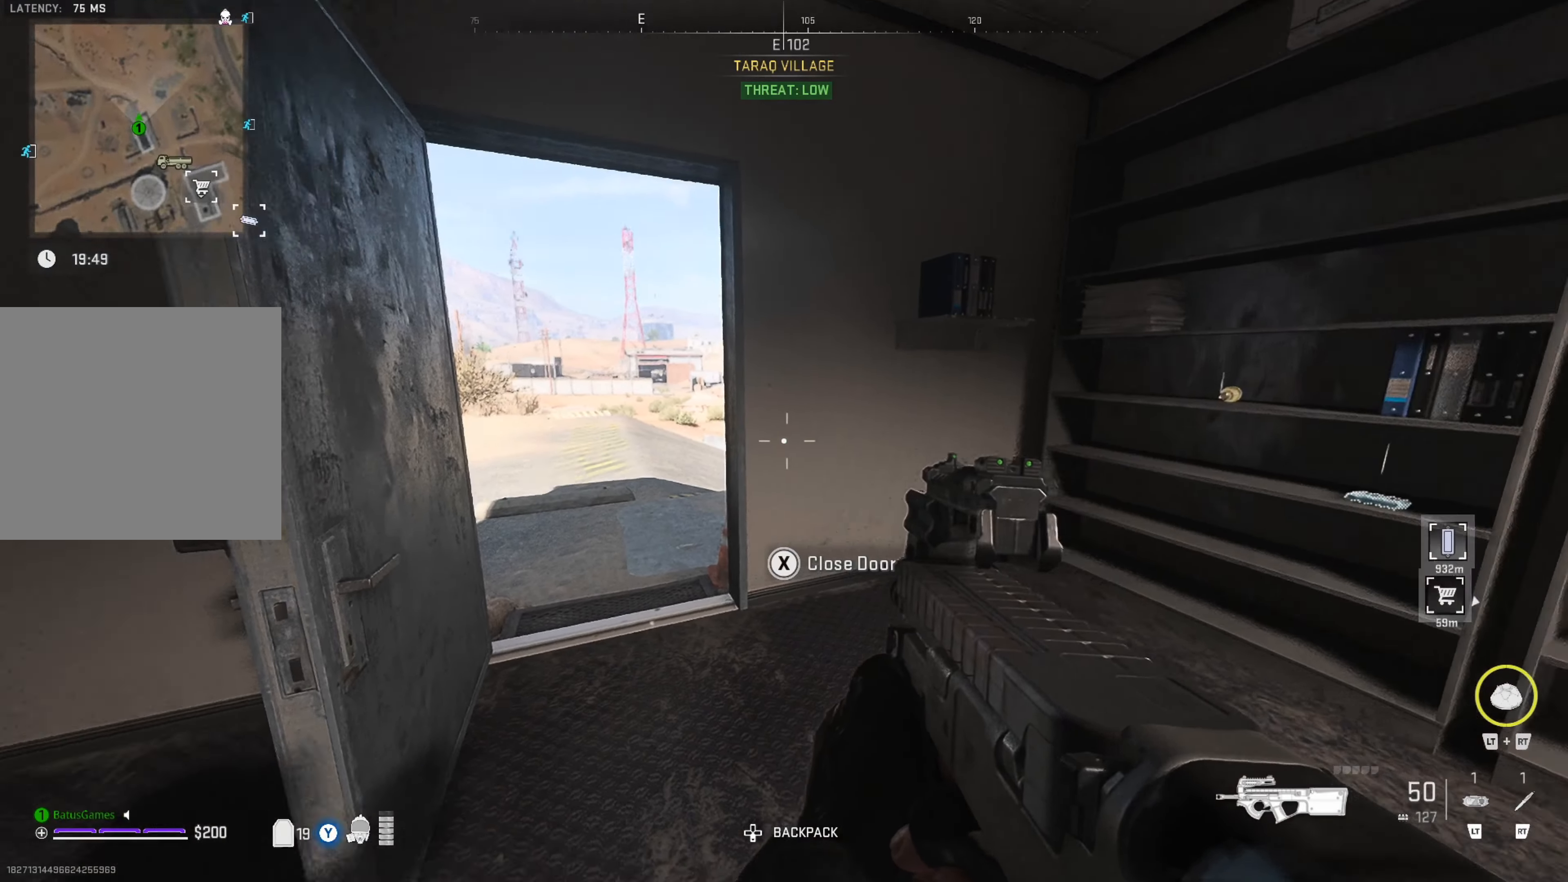
{"buttons": [], "left_stick": "up", "right_stick": "center", "events": [[116, "right_stick", "center"], [216, "left_stick", "up"]]}
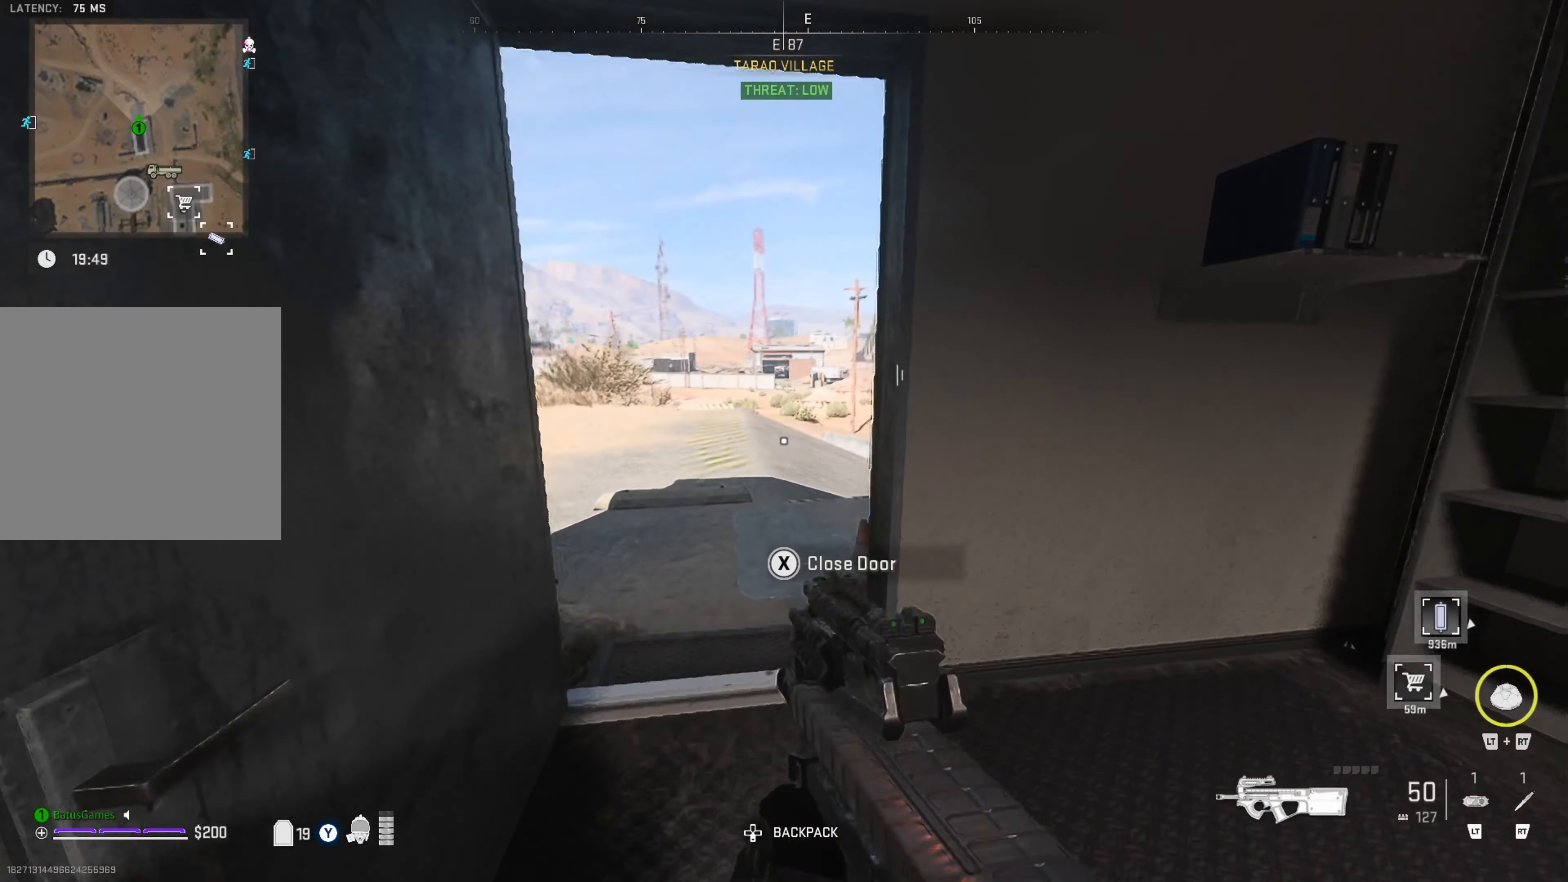
{"buttons": [], "left_stick": "center", "right_stick": "center", "events": [[266, "left_stick", "center"]]}
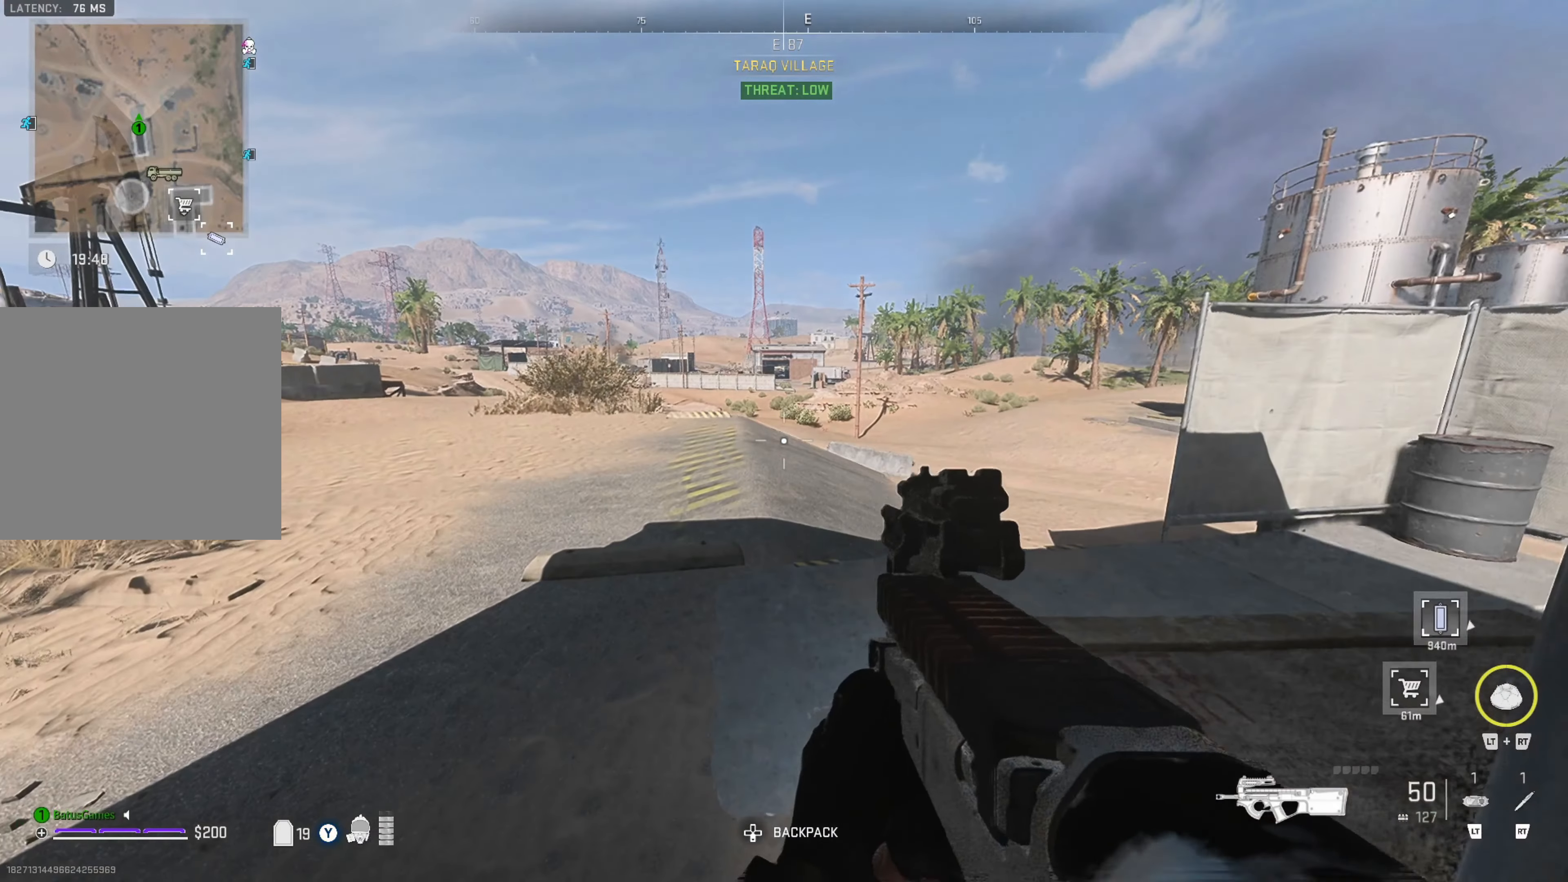
{"buttons": [], "left_stick": "center", "right_stick": "center", "events": [[166, "right_stick", "left"], [400, "right_stick", "center"]]}
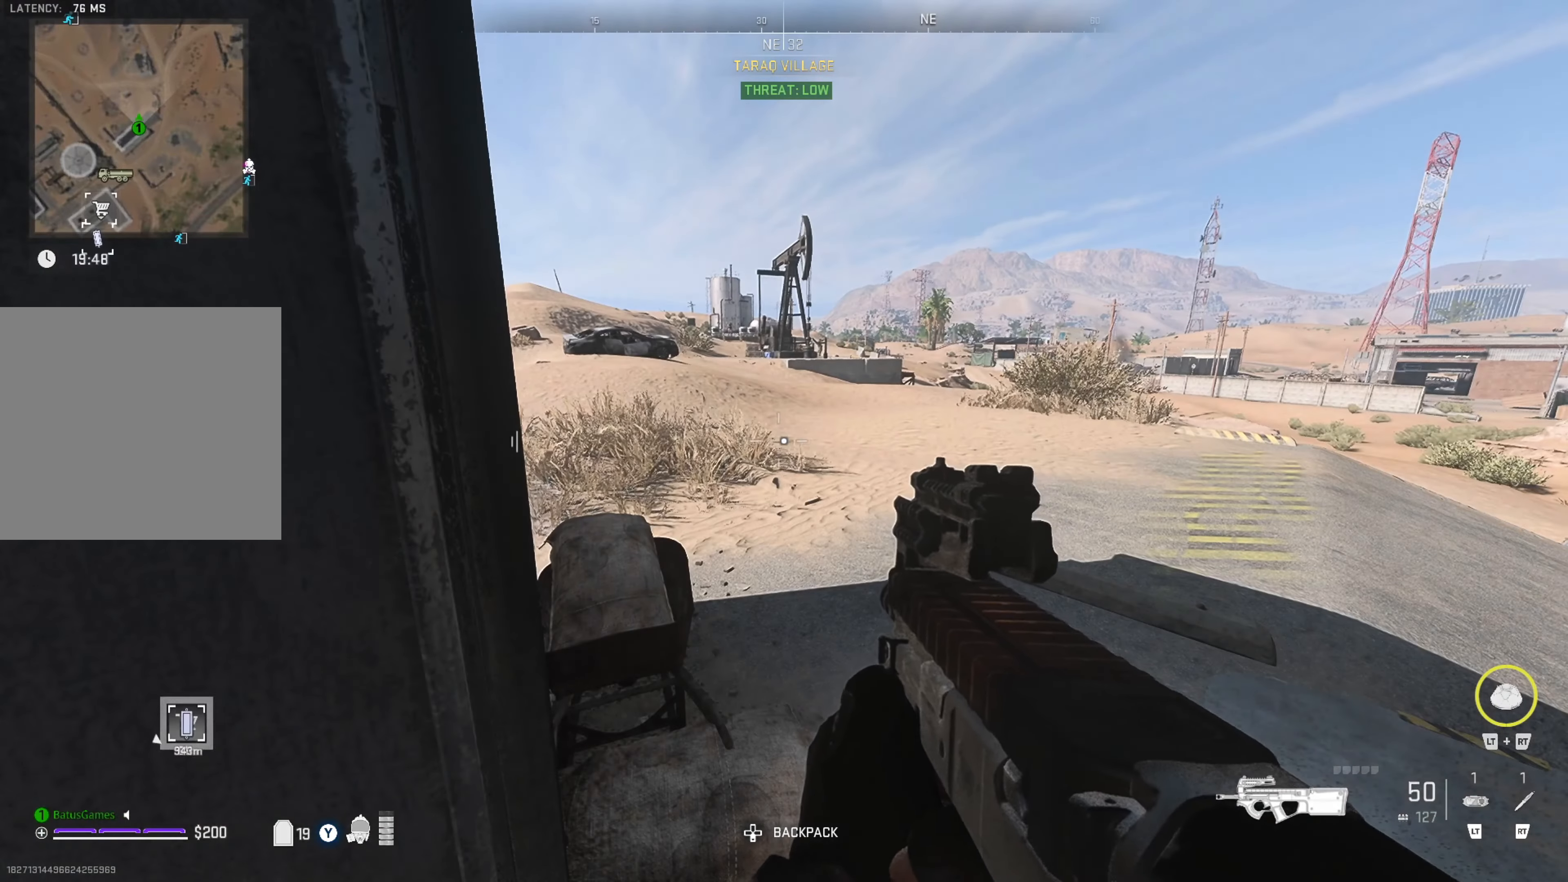
{"buttons": [], "left_stick": "center", "right_stick": "center", "events": []}
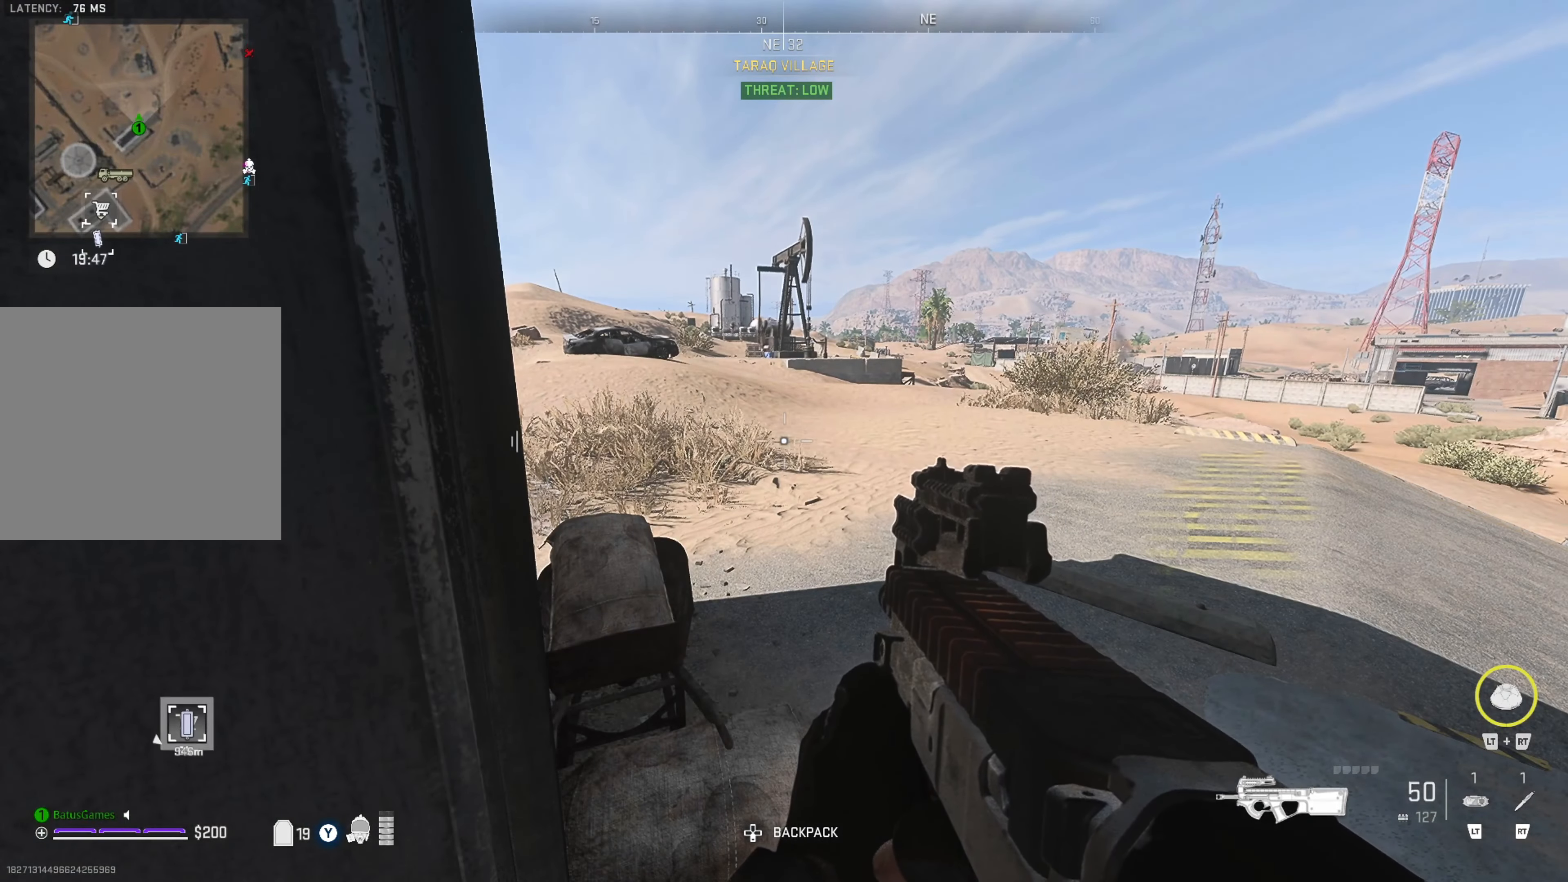
{"buttons": [], "left_stick": "center", "right_stick": "left", "events": [[316, "right_stick", "left"]]}
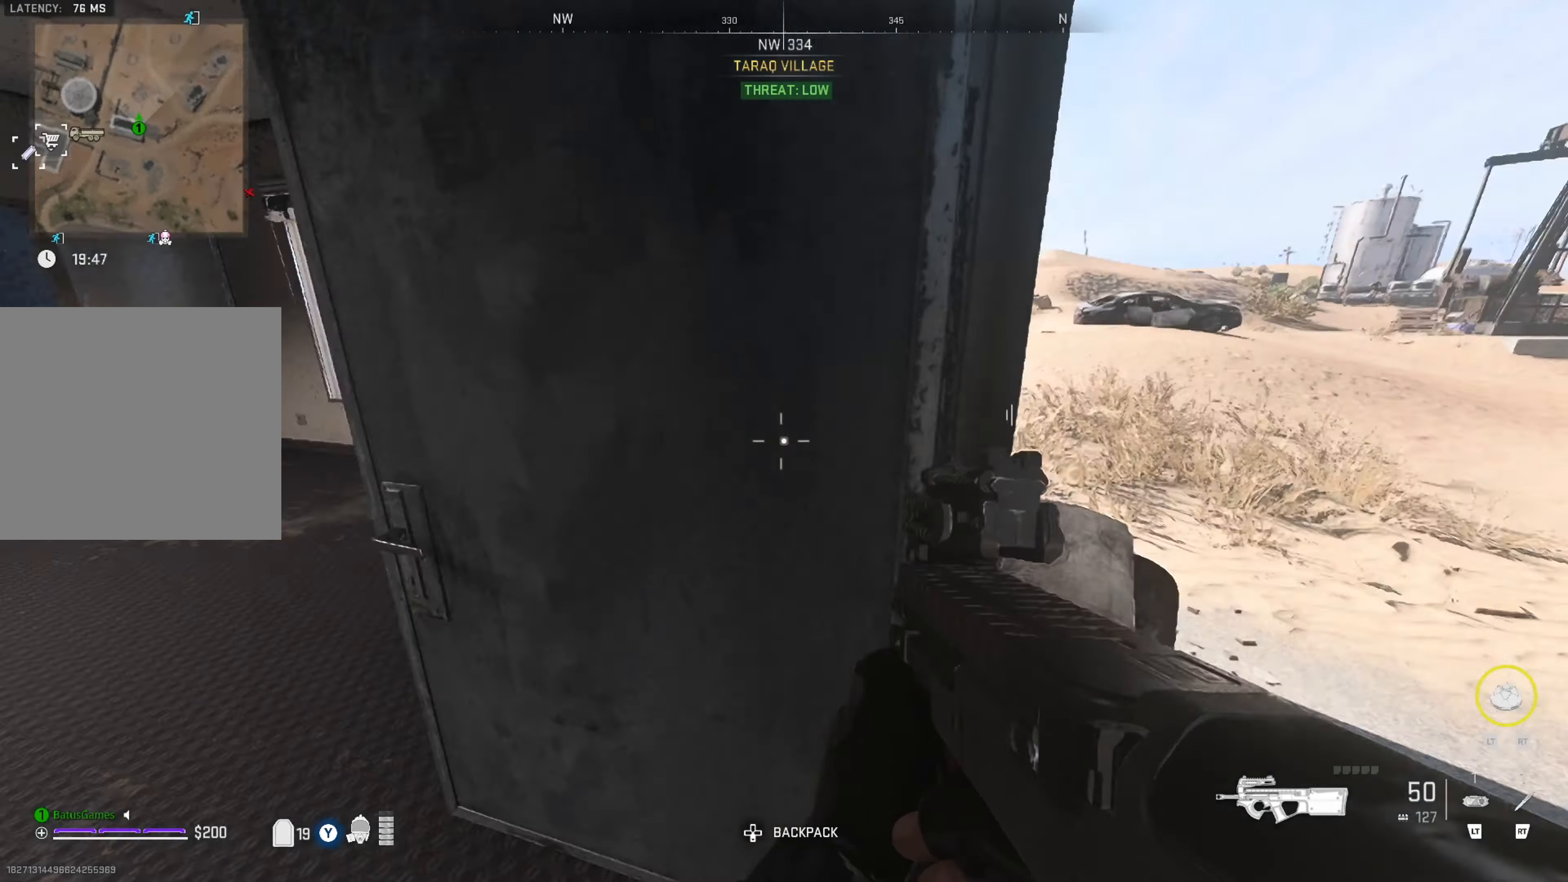
{"buttons": [], "left_stick": "left", "right_stick": "left", "events": [[233, "right_stick", "center"], [316, "left_stick", "left"], [450, "right_stick", "left"]]}
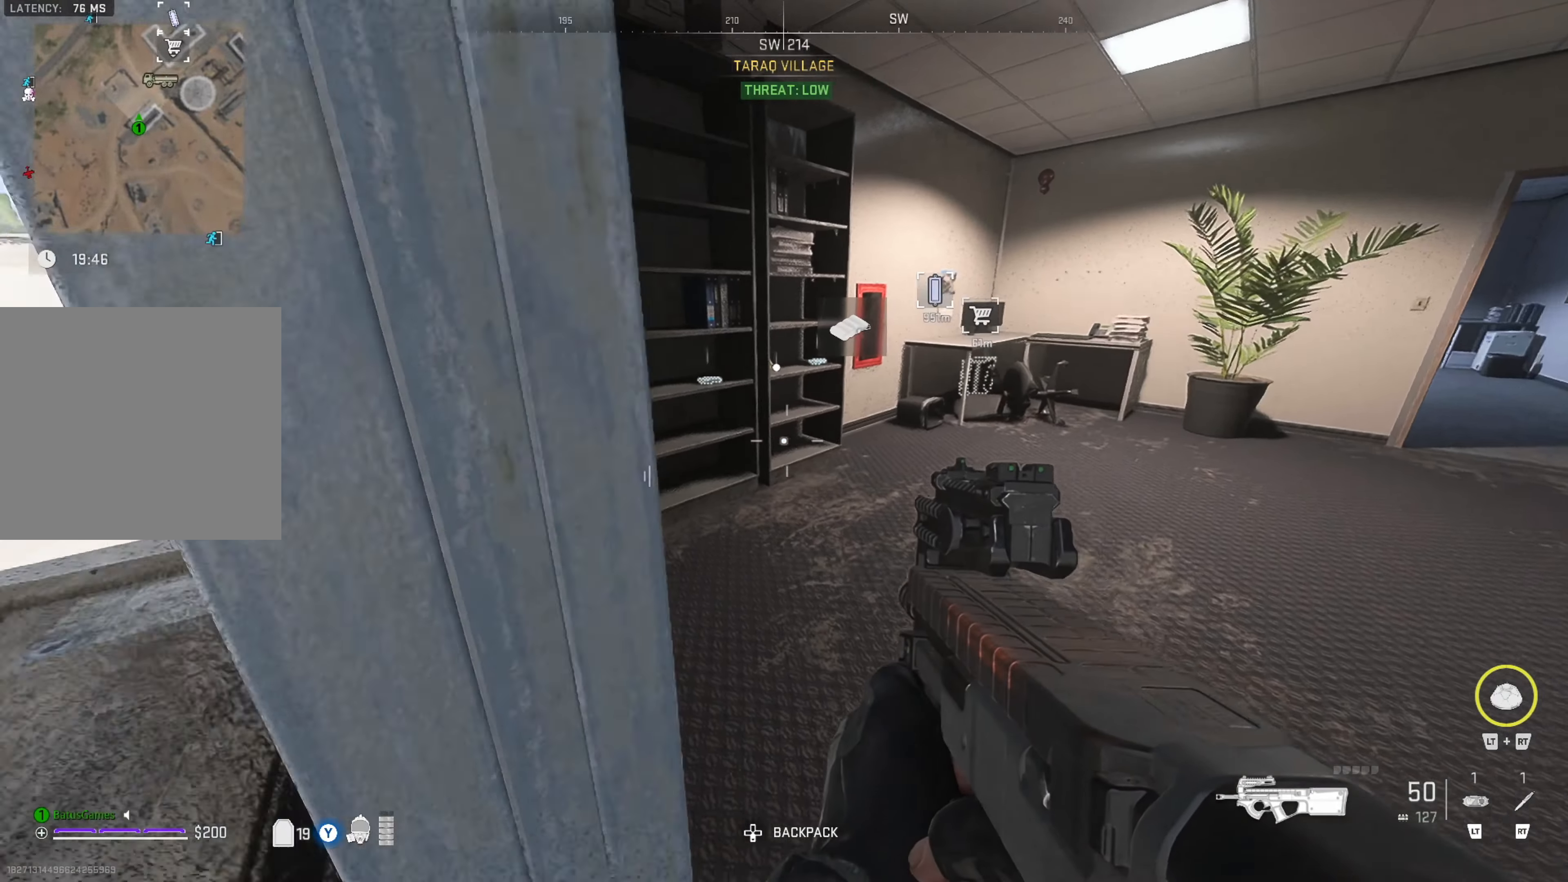
{"buttons": [], "left_stick": "up-left", "right_stick": "center", "events": [[83, "left_stick", "down-left"], [150, "right_stick", "center"], [350, "left_stick", "up-left"]]}
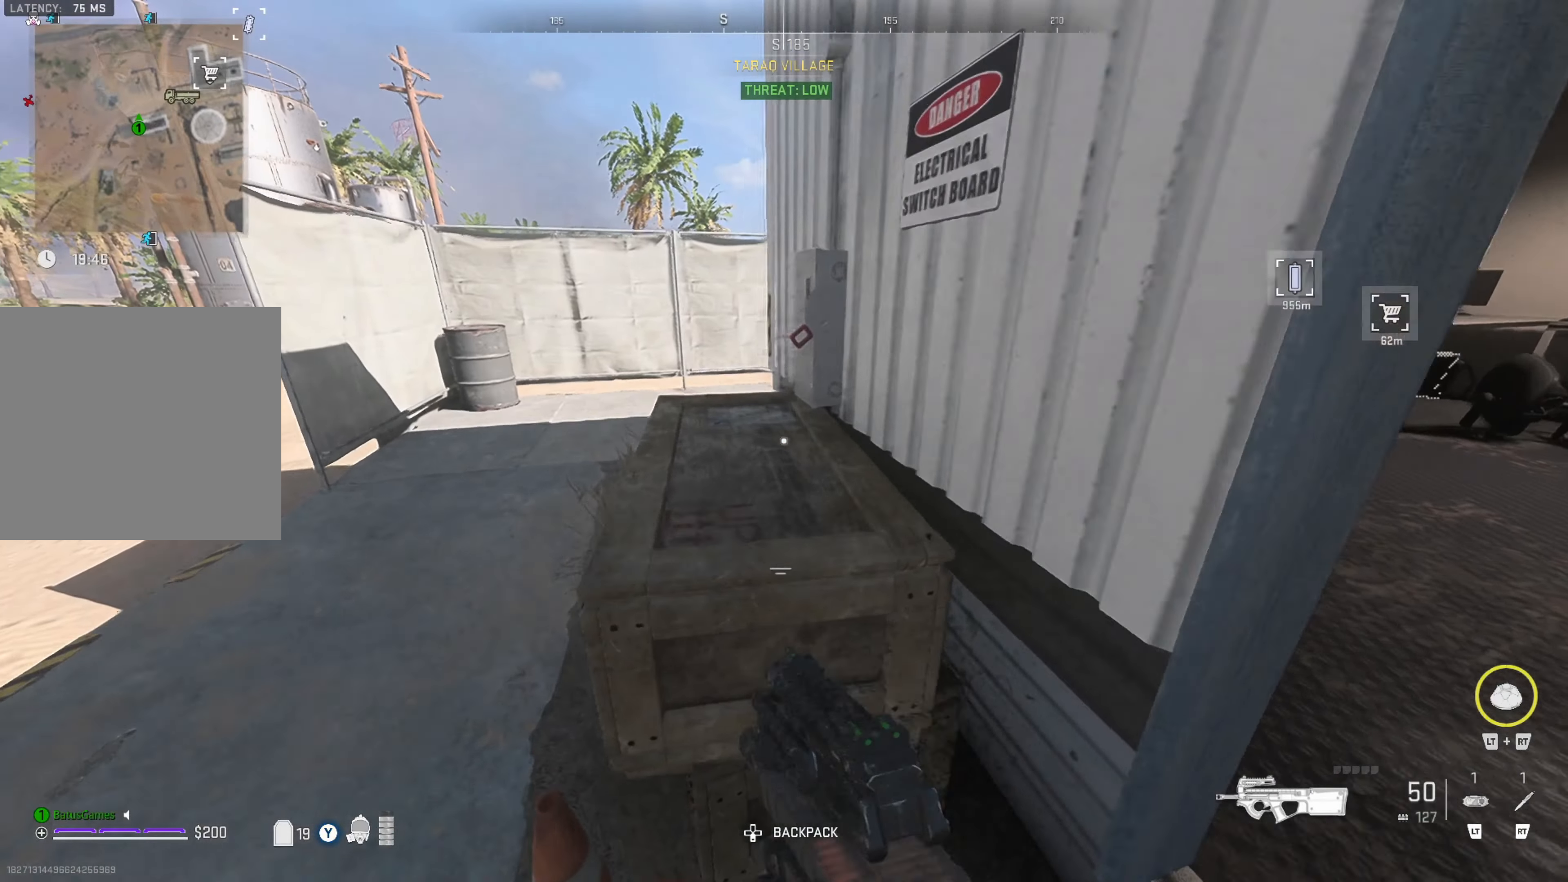
{"buttons": [], "left_stick": "left", "right_stick": "center", "events": [[150, "right_stick", "left"], [216, "left_stick", "left"], [350, "right_stick", "center"]]}
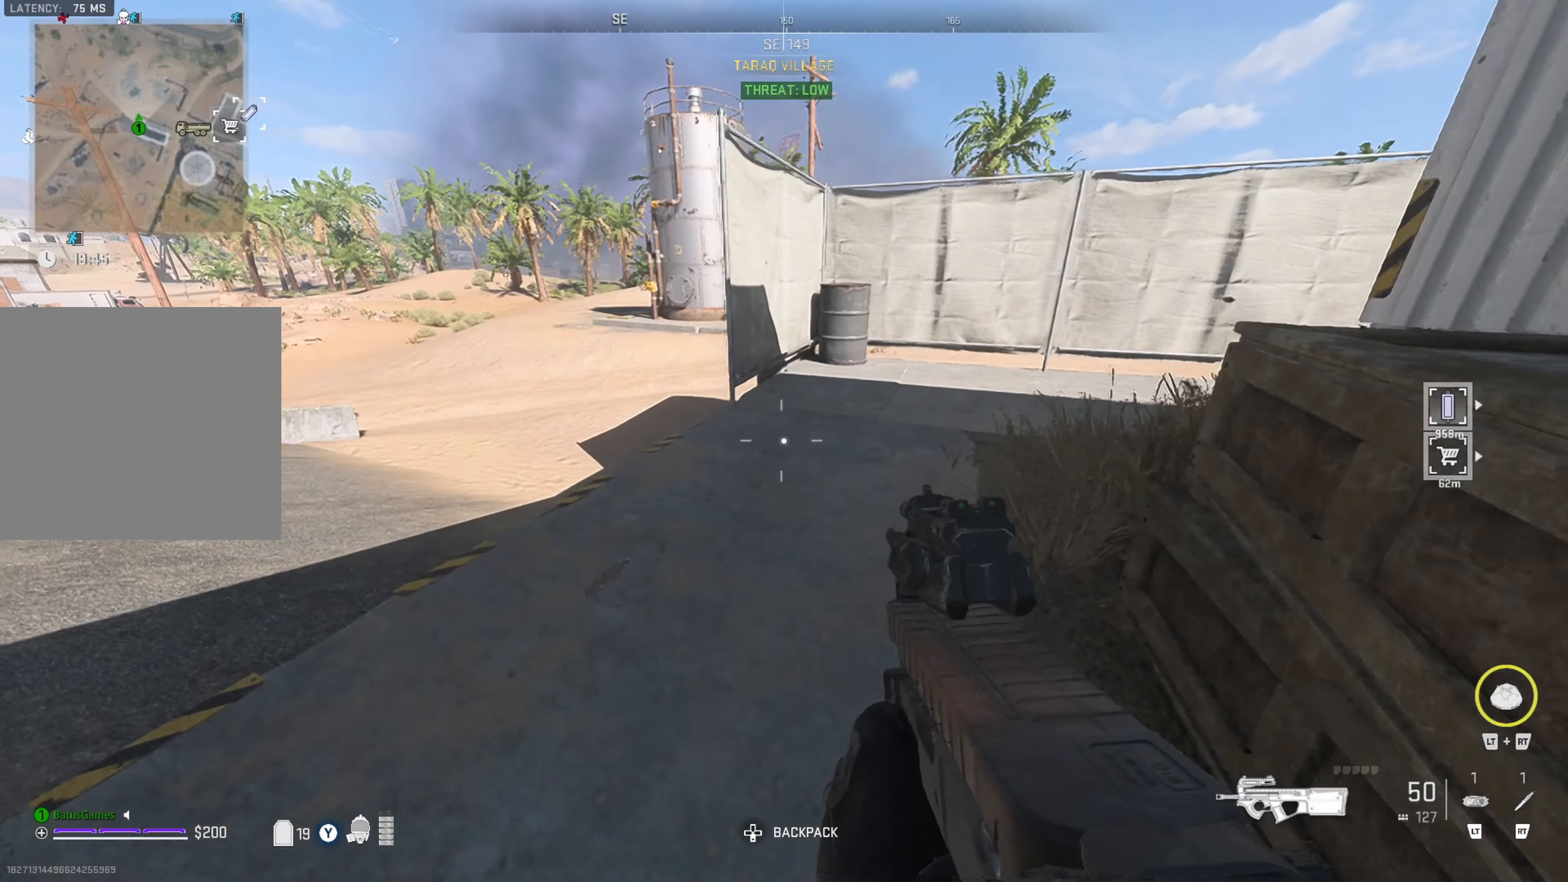
{"buttons": [], "left_stick": "center", "right_stick": "right", "events": [[100, "right_stick", "left"], [183, "left_stick", "center"], [267, "right_stick", "center"], [417, "right_stick", "right"]]}
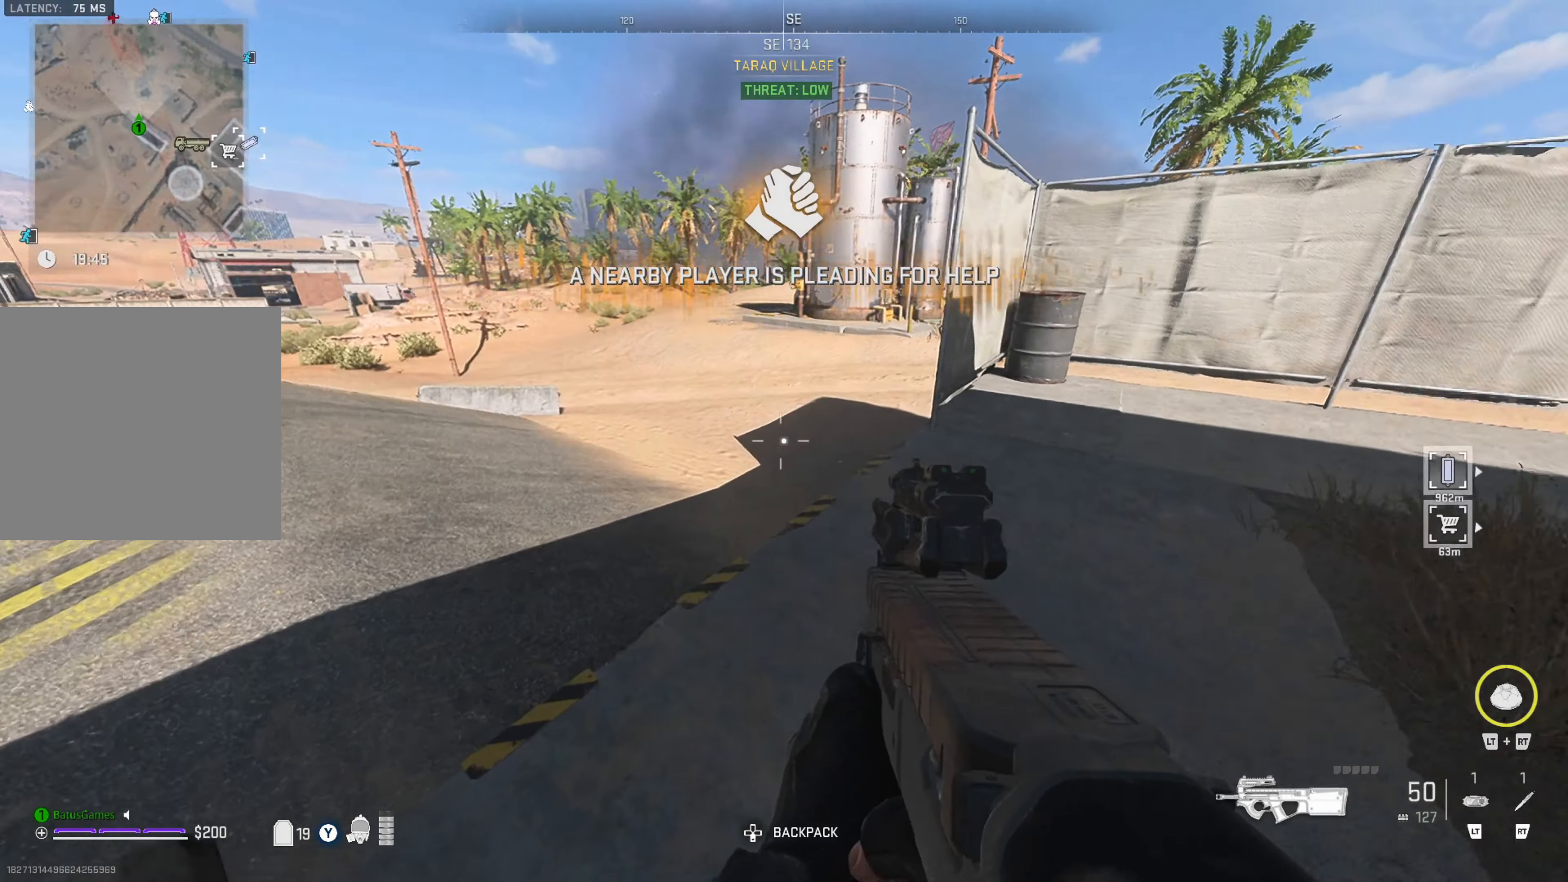
{"buttons": [], "left_stick": "center", "right_stick": "center", "events": [[150, "right_stick", "center"], [267, "right_stick", "right"], [467, "right_stick", "center"]]}
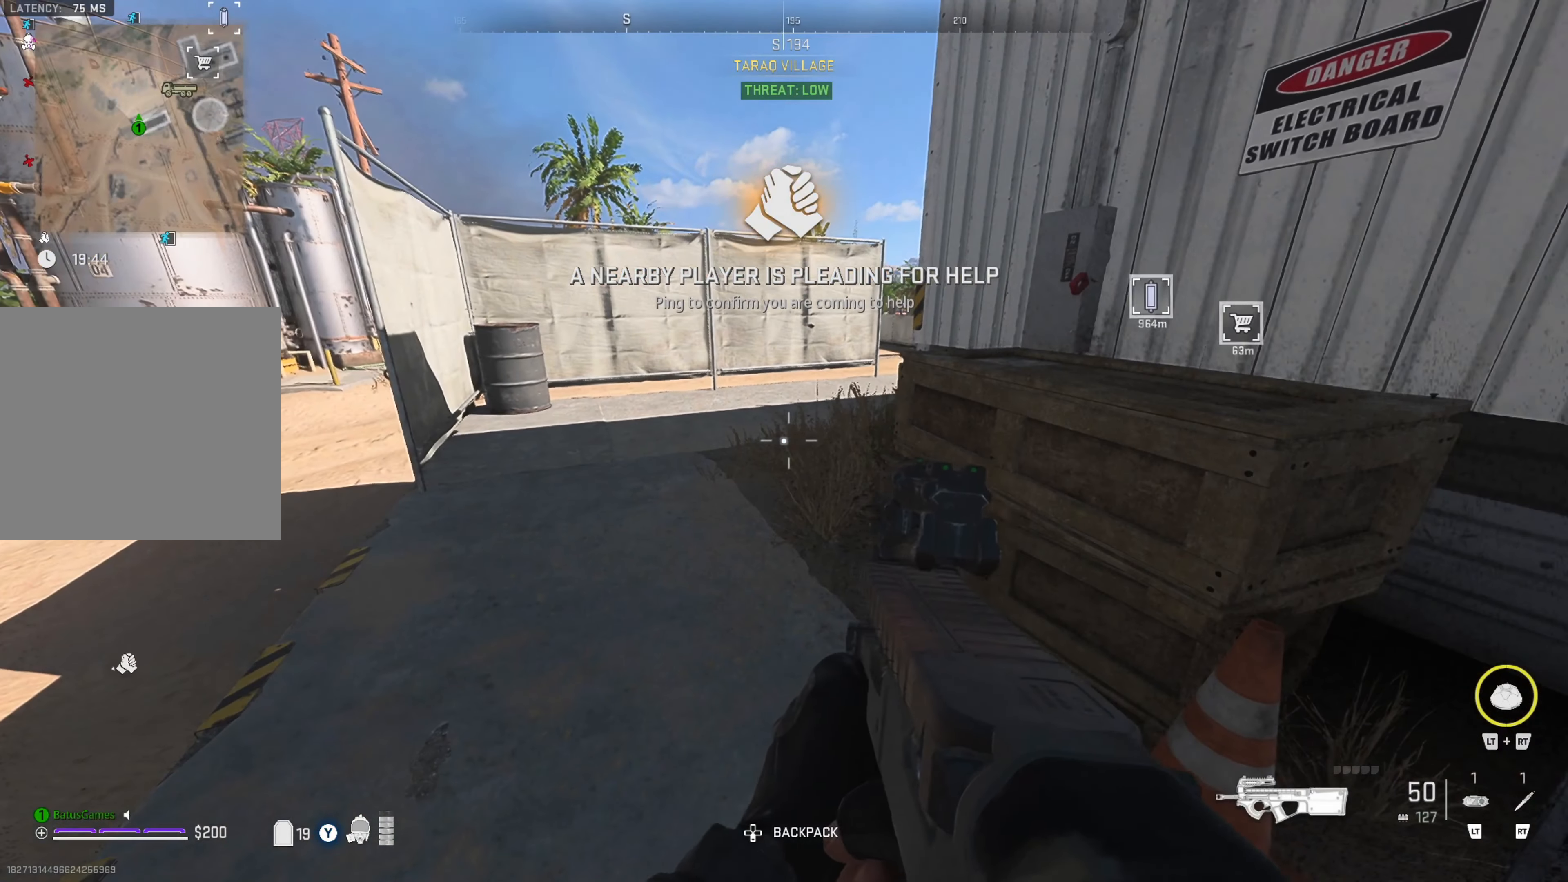
{"buttons": [], "left_stick": "center", "right_stick": "center", "events": [[83, "SELECT", "down"], [200, "SELECT", "up"]]}
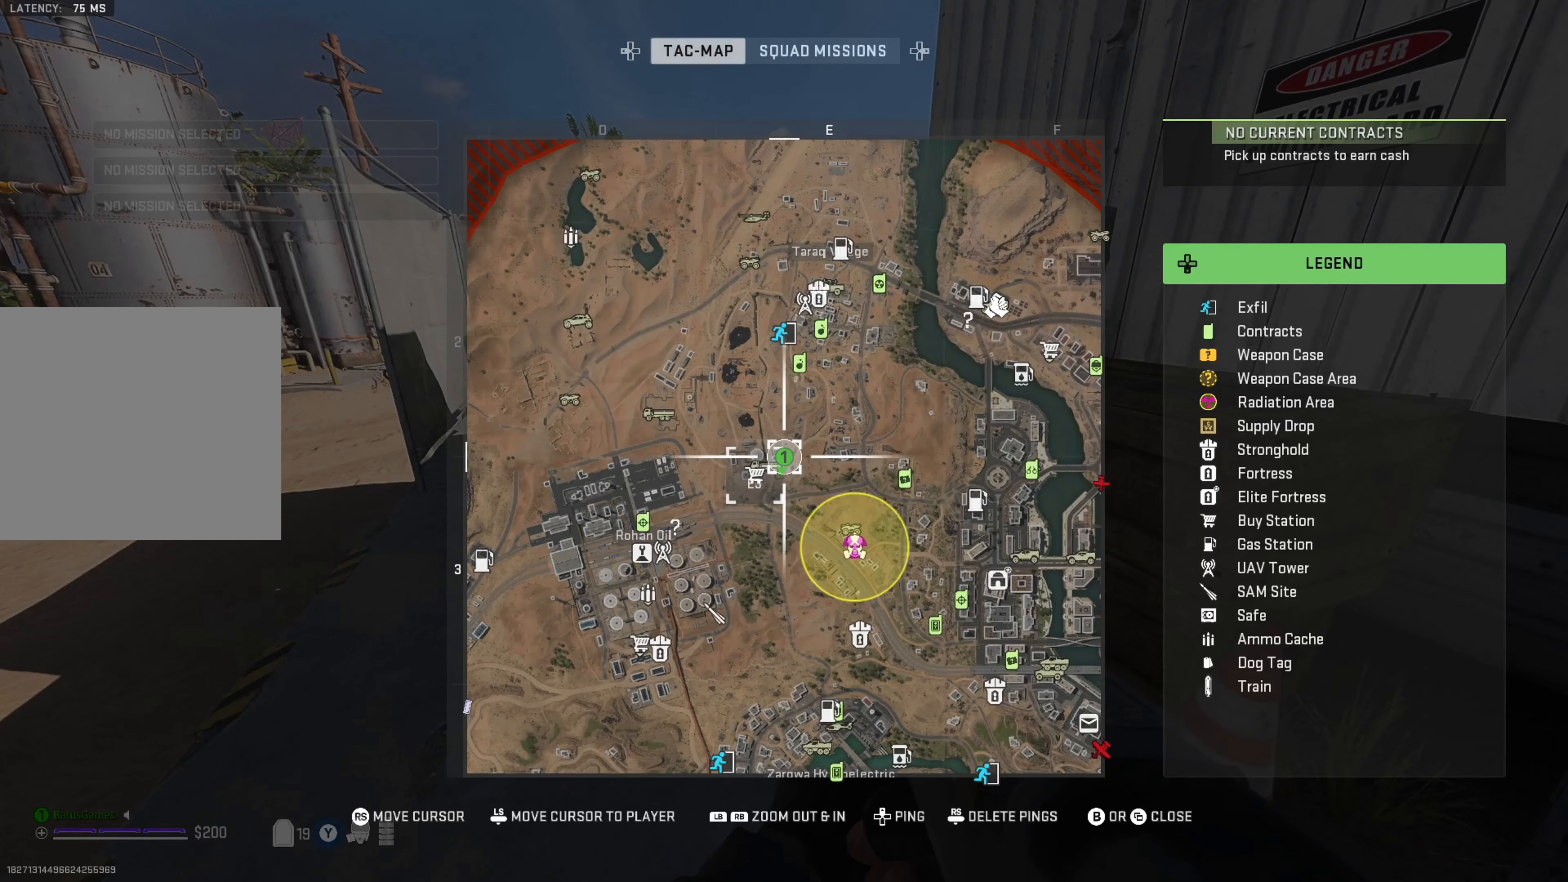
{"buttons": [], "left_stick": "center", "right_stick": "center", "events": []}
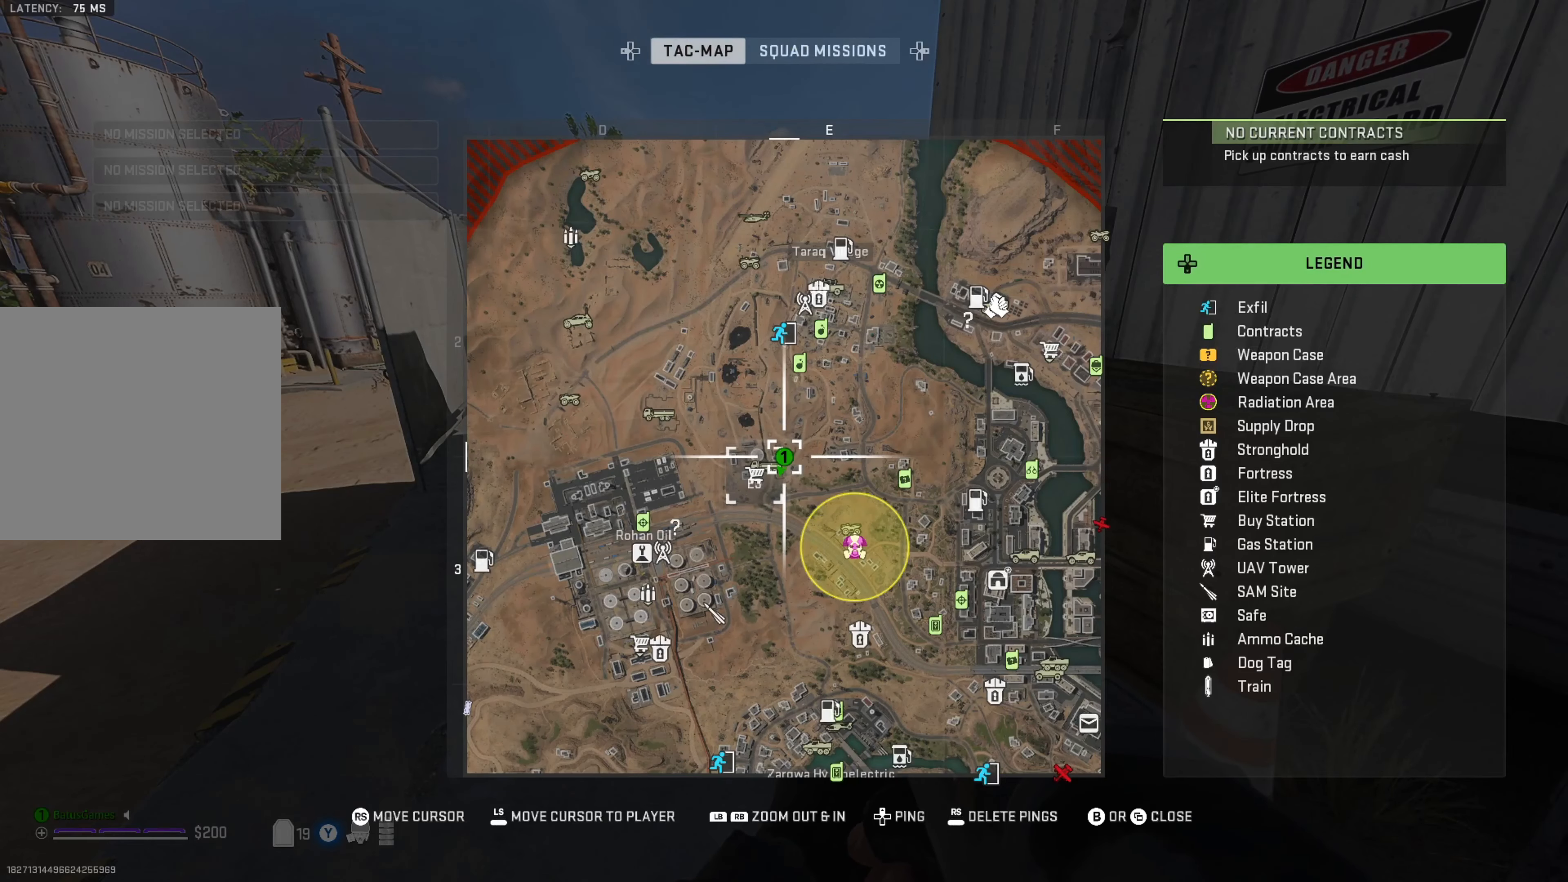
{"buttons": [], "left_stick": "center", "right_stick": "up-right", "events": [[333, "right_stick", "up-right"]]}
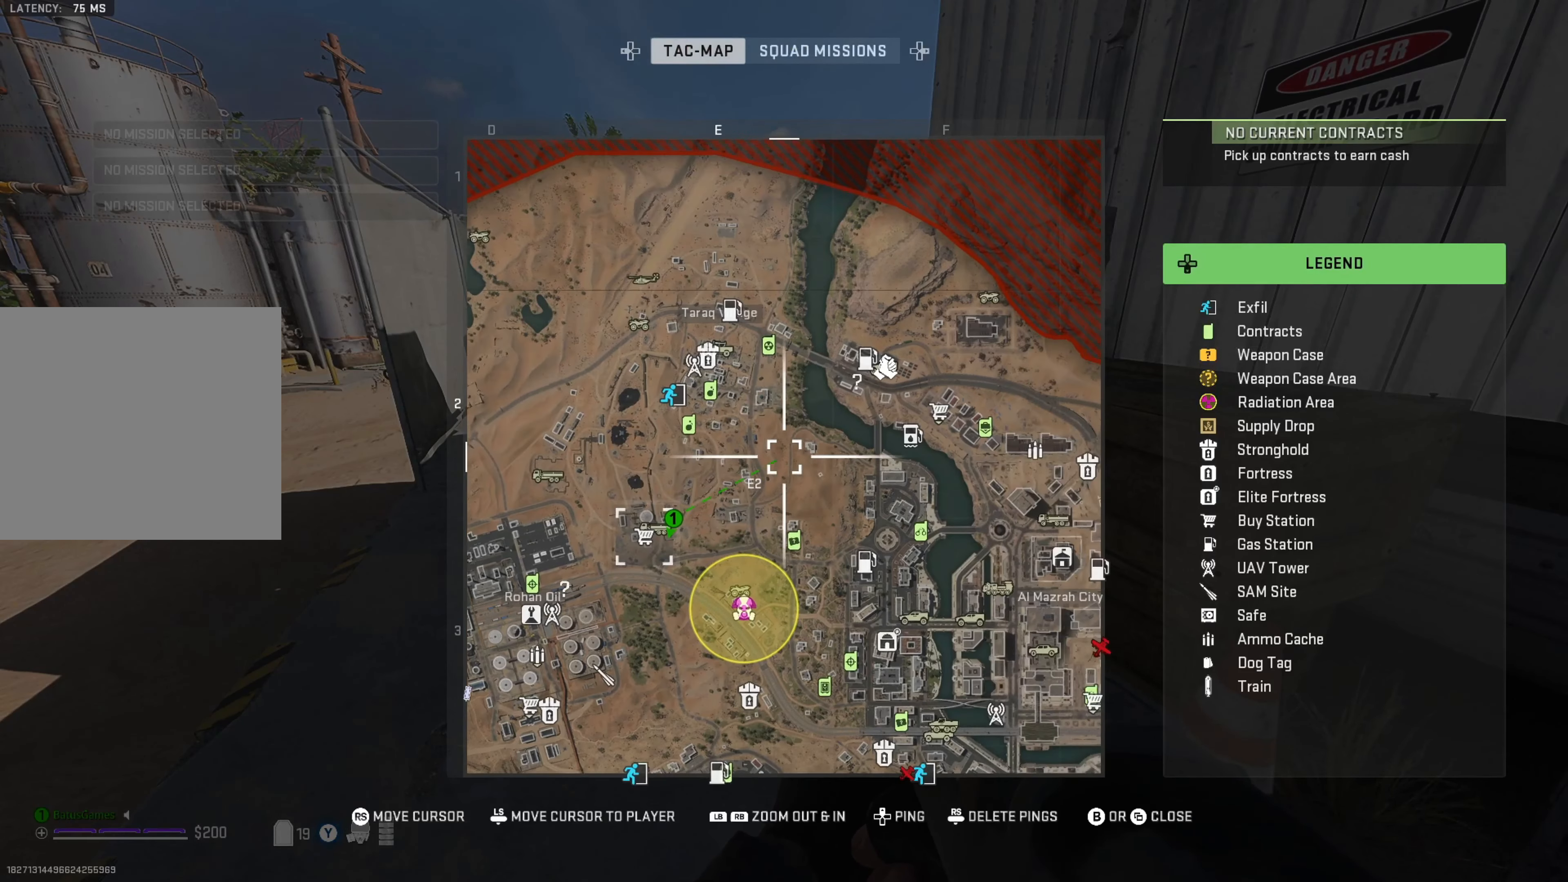
{"buttons": [], "left_stick": "center", "right_stick": "center", "events": [[33, "right_stick", "center"], [167, "right_stick", "up-right"], [367, "right_stick", "center"]]}
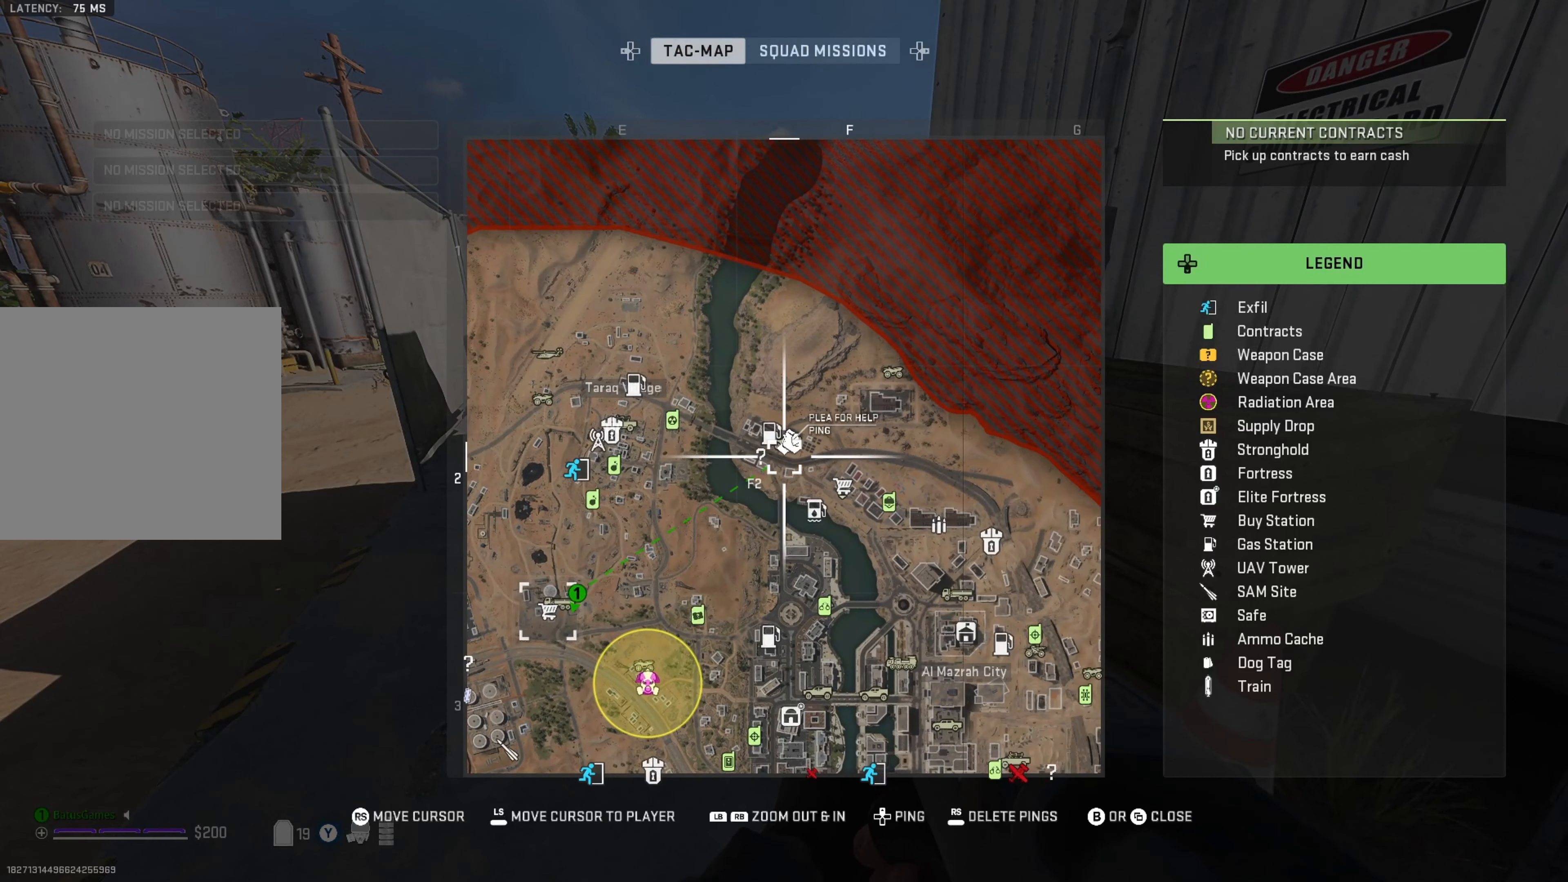
{"buttons": [], "left_stick": "center", "right_stick": "up-right", "events": [[467, "right_stick", "up-right"]]}
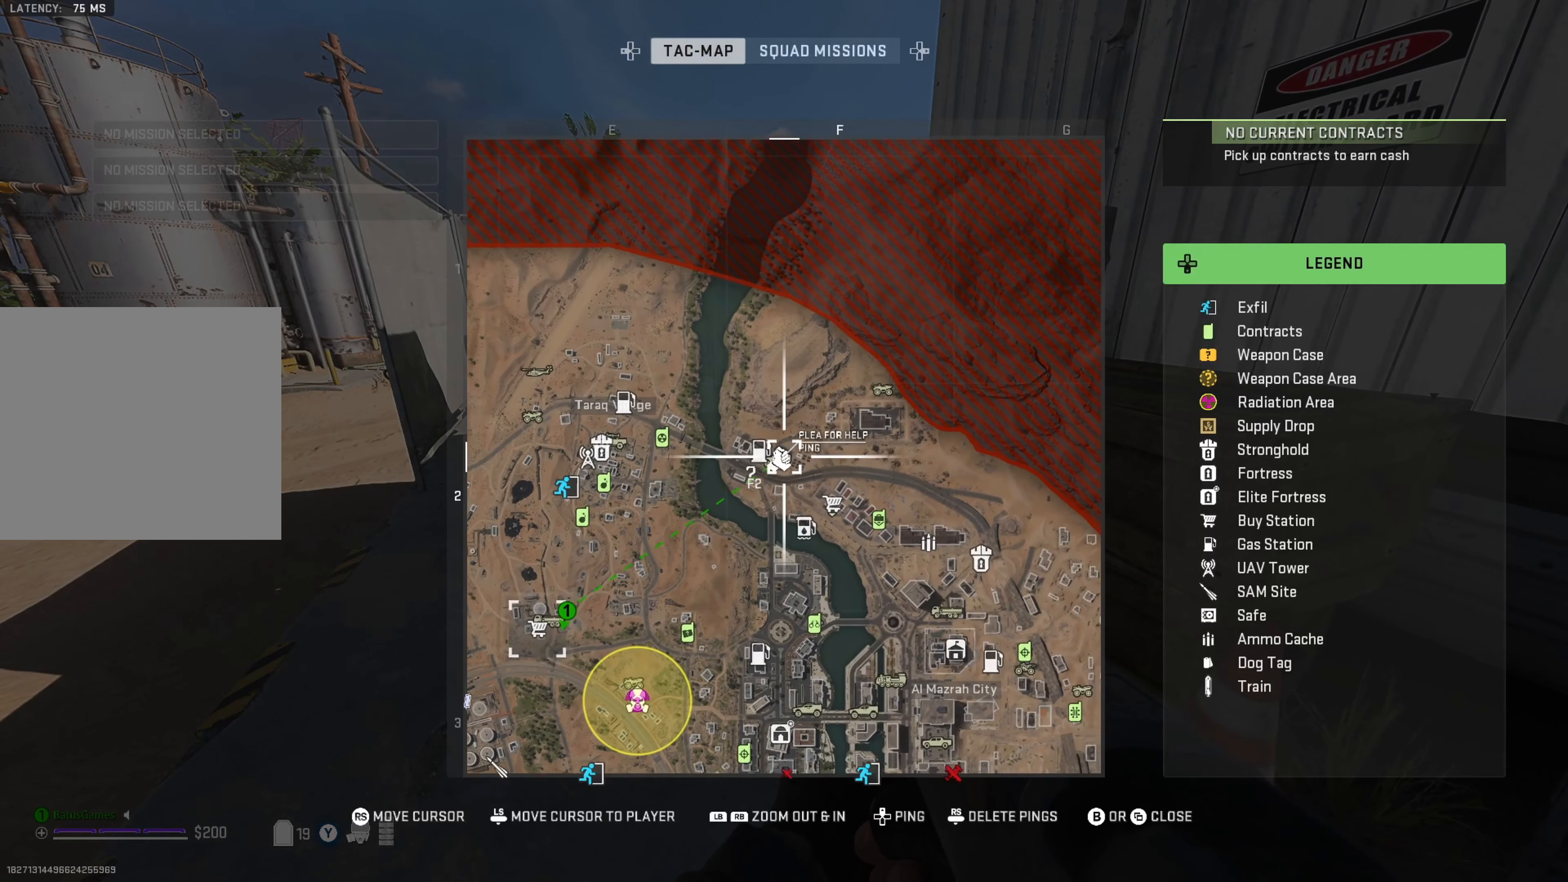
{"buttons": [], "left_stick": "center", "right_stick": "center", "events": [[83, "right_stick", "center"], [350, "right_stick", "down-left"], [483, "right_stick", "center"]]}
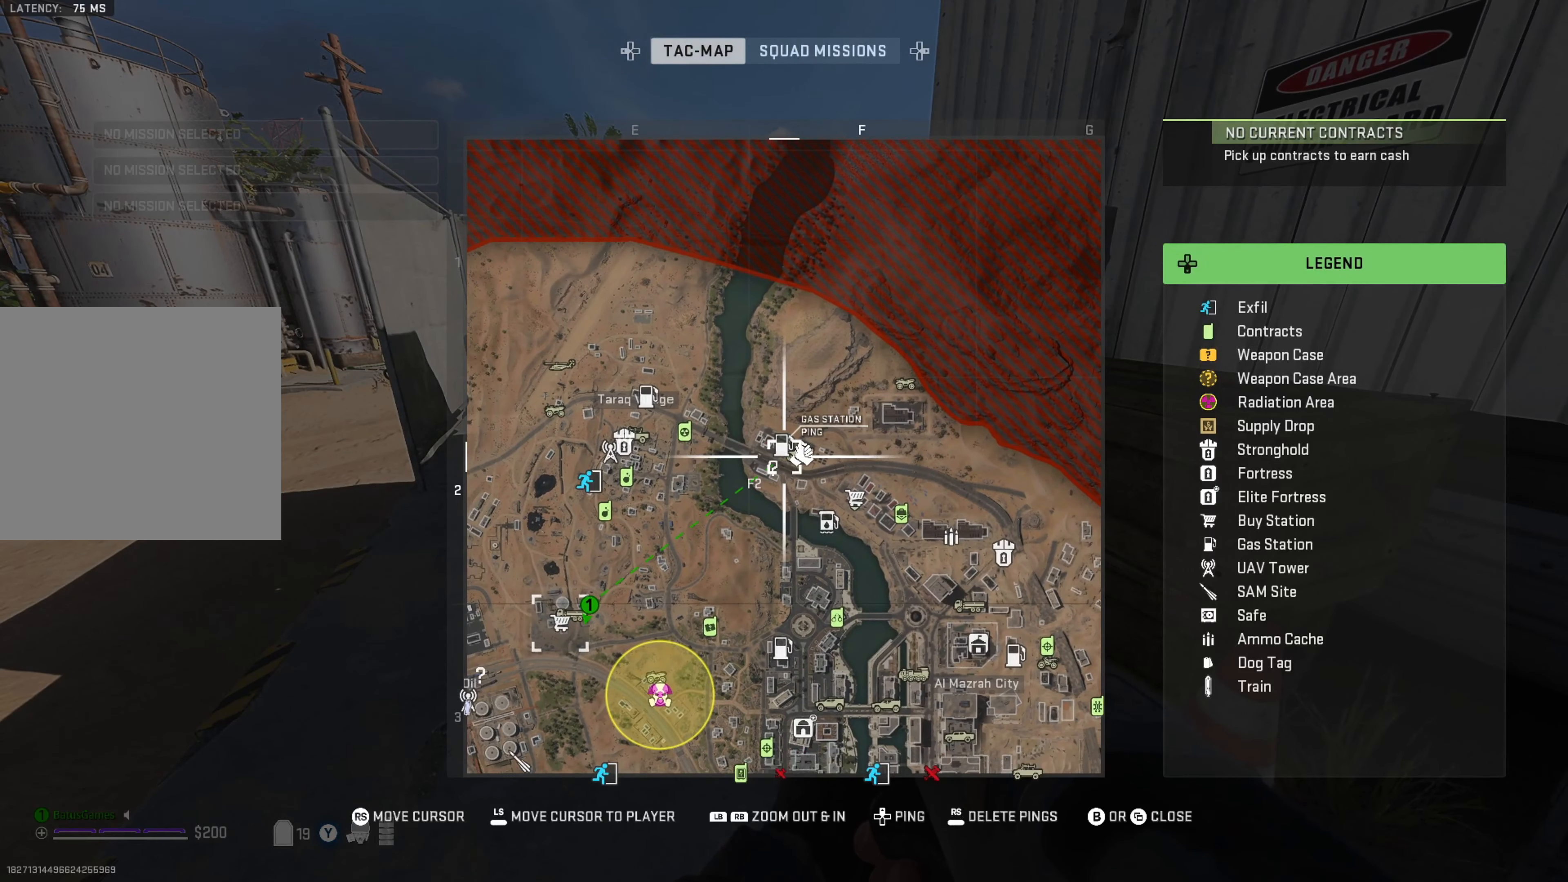
{"buttons": [], "left_stick": "center", "right_stick": "center", "events": [[183, "right_stick", "right"], [283, "right_stick", "center"]]}
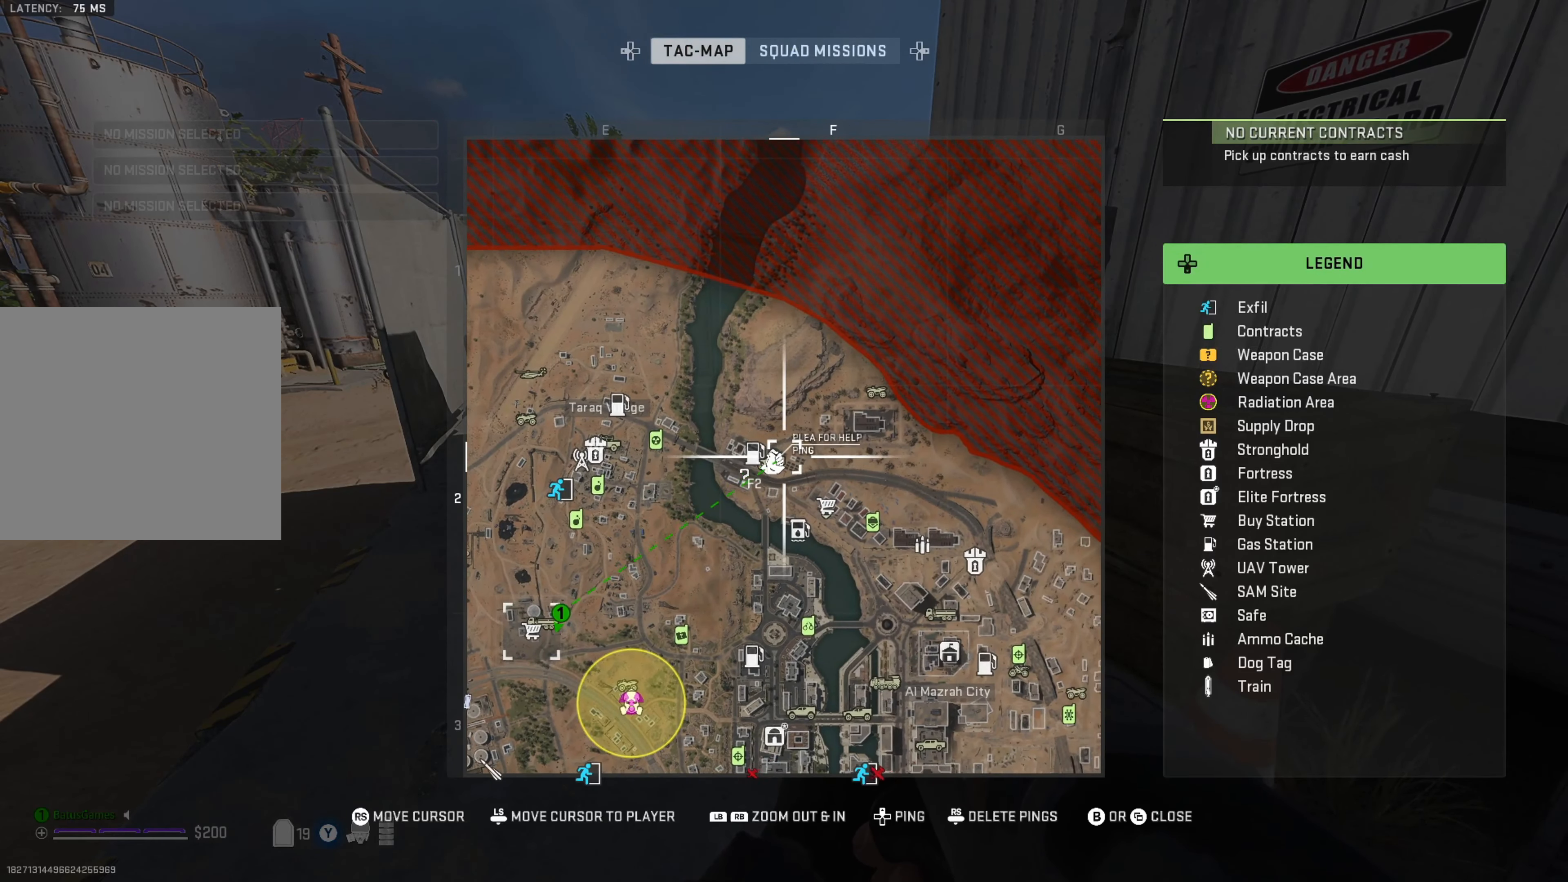
{"buttons": [], "left_stick": "center", "right_stick": "center", "events": [[100, "right_stick", "left"], [183, "DPAD_UP", "down"], [183, "right_stick", "center"], [233, "DPAD_UP", "up"]]}
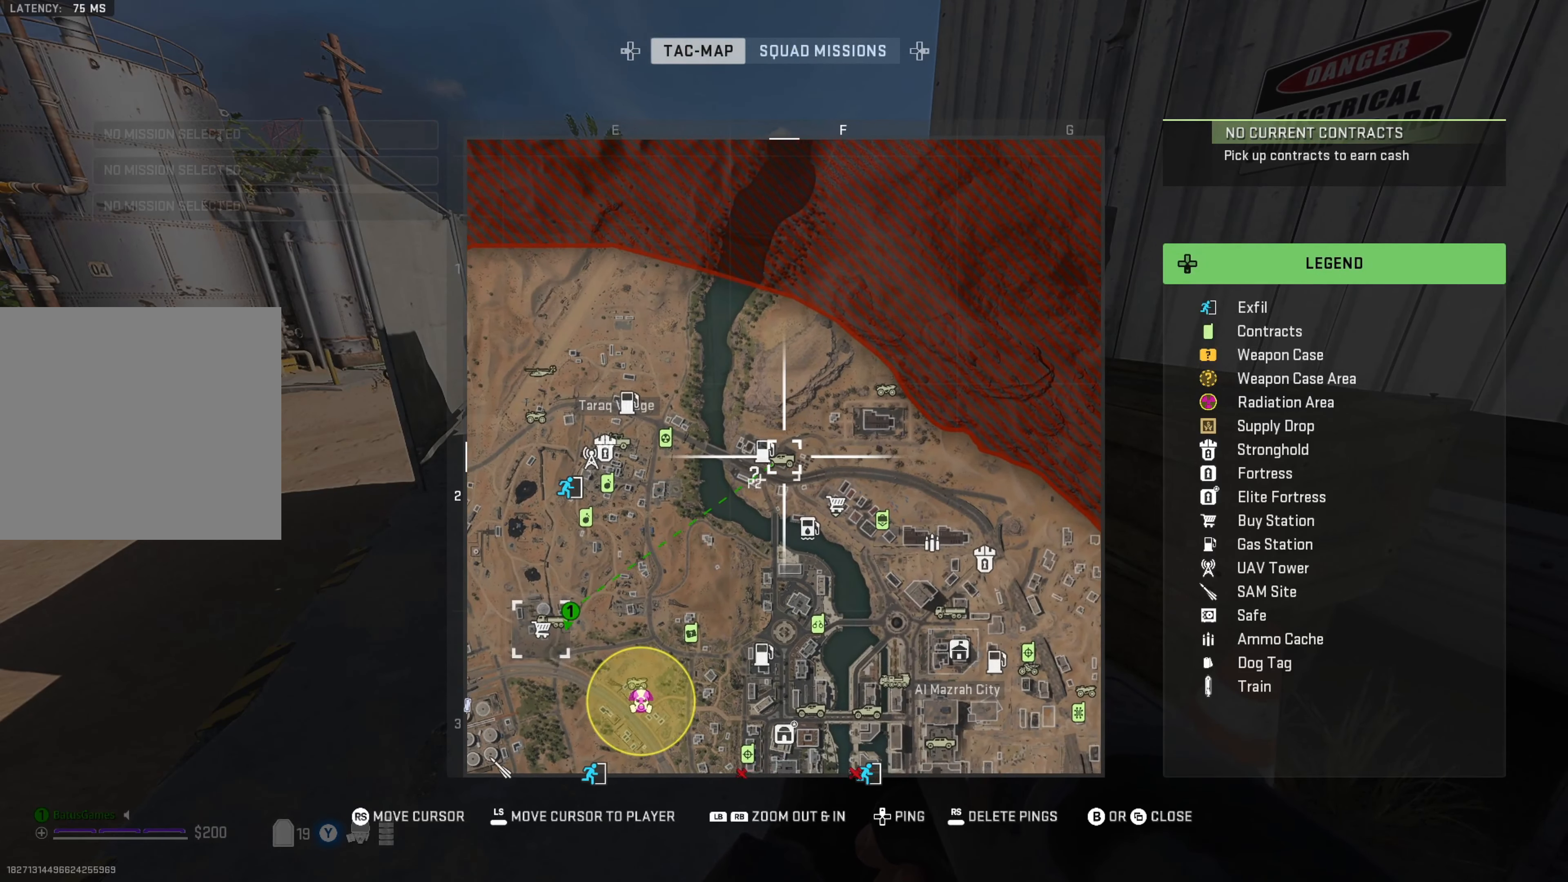
{"buttons": ["B"], "left_stick": "center", "right_stick": "center", "events": [[467, "B", "down"]]}
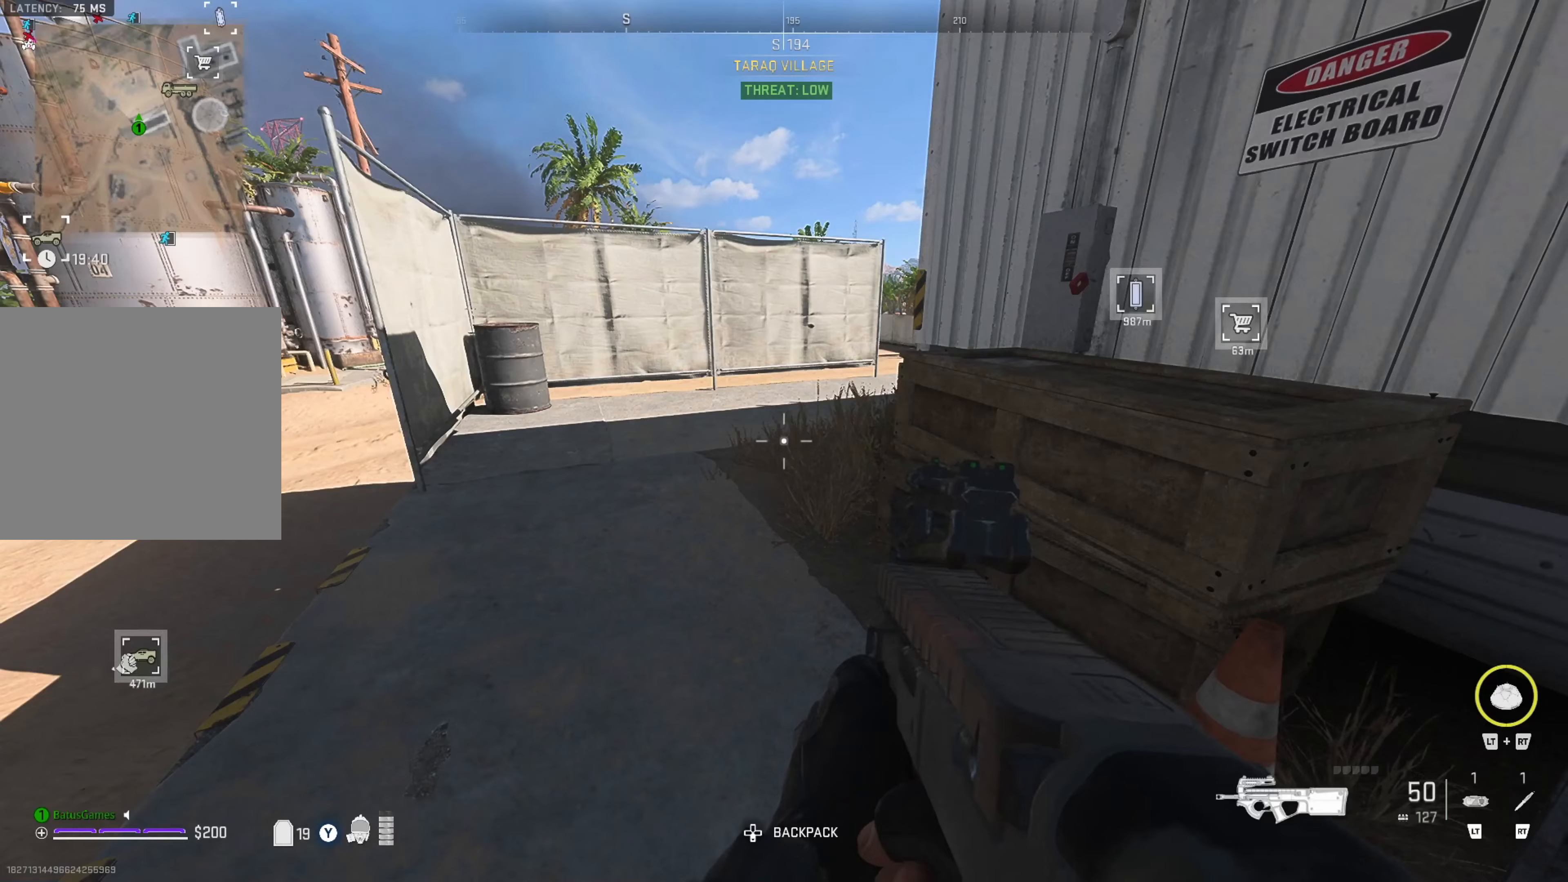
{"buttons": [], "left_stick": "right", "right_stick": "right", "events": [[50, "B", "up"], [284, "left_stick", "up"], [284, "right_stick", "right"], [384, "right_stick", "center"], [417, "left_stick", "right"], [467, "right_stick", "right"]]}
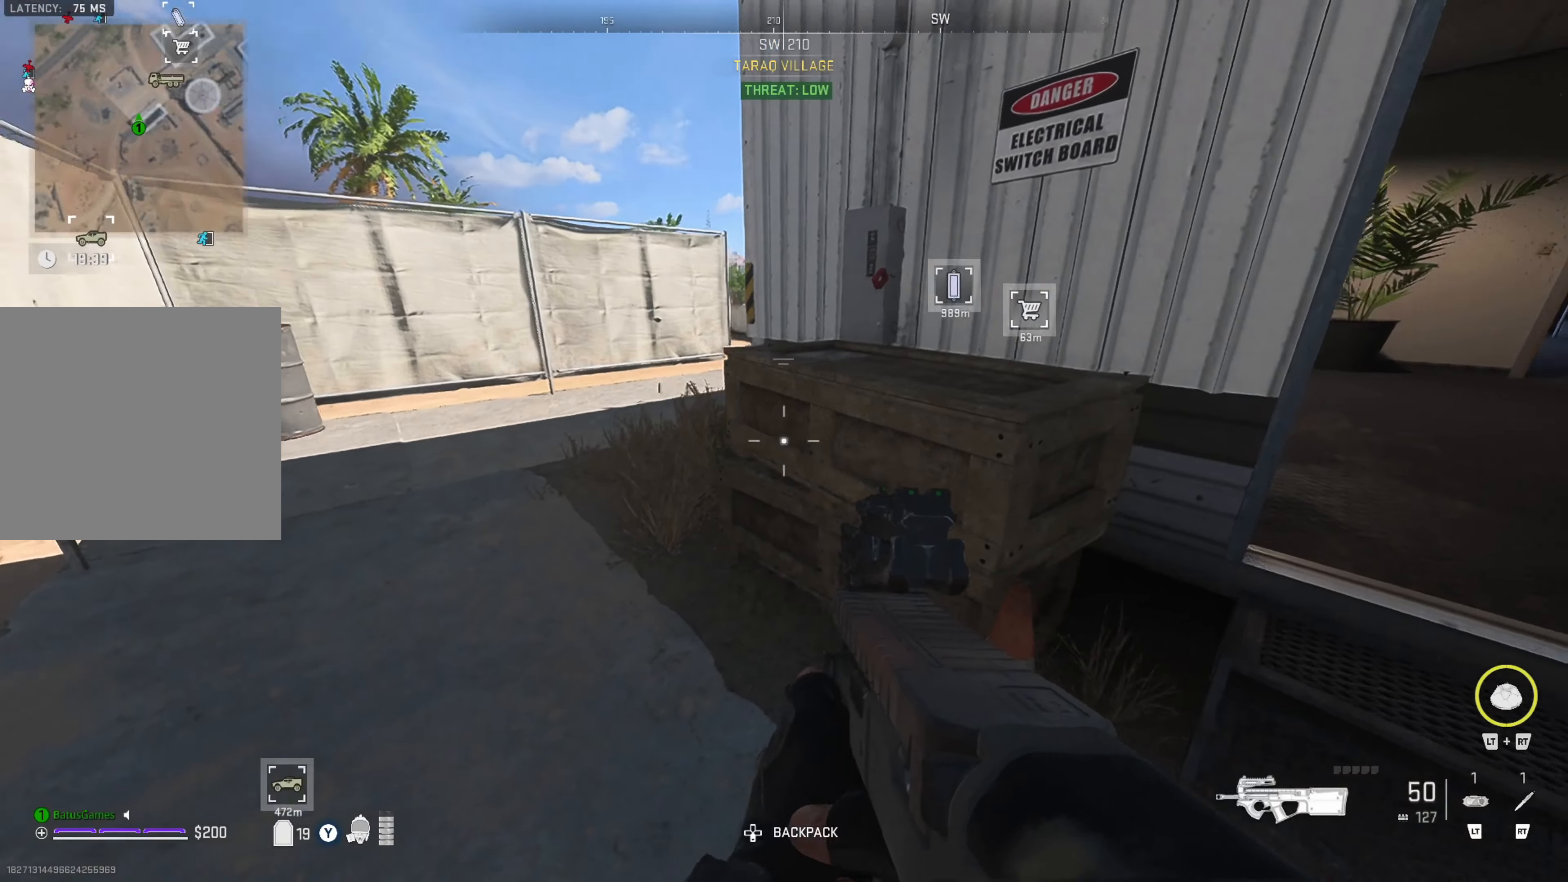
{"buttons": [], "left_stick": "up-right", "right_stick": "center", "events": [[350, "left_stick", "up-right"], [450, "right_stick", "center"]]}
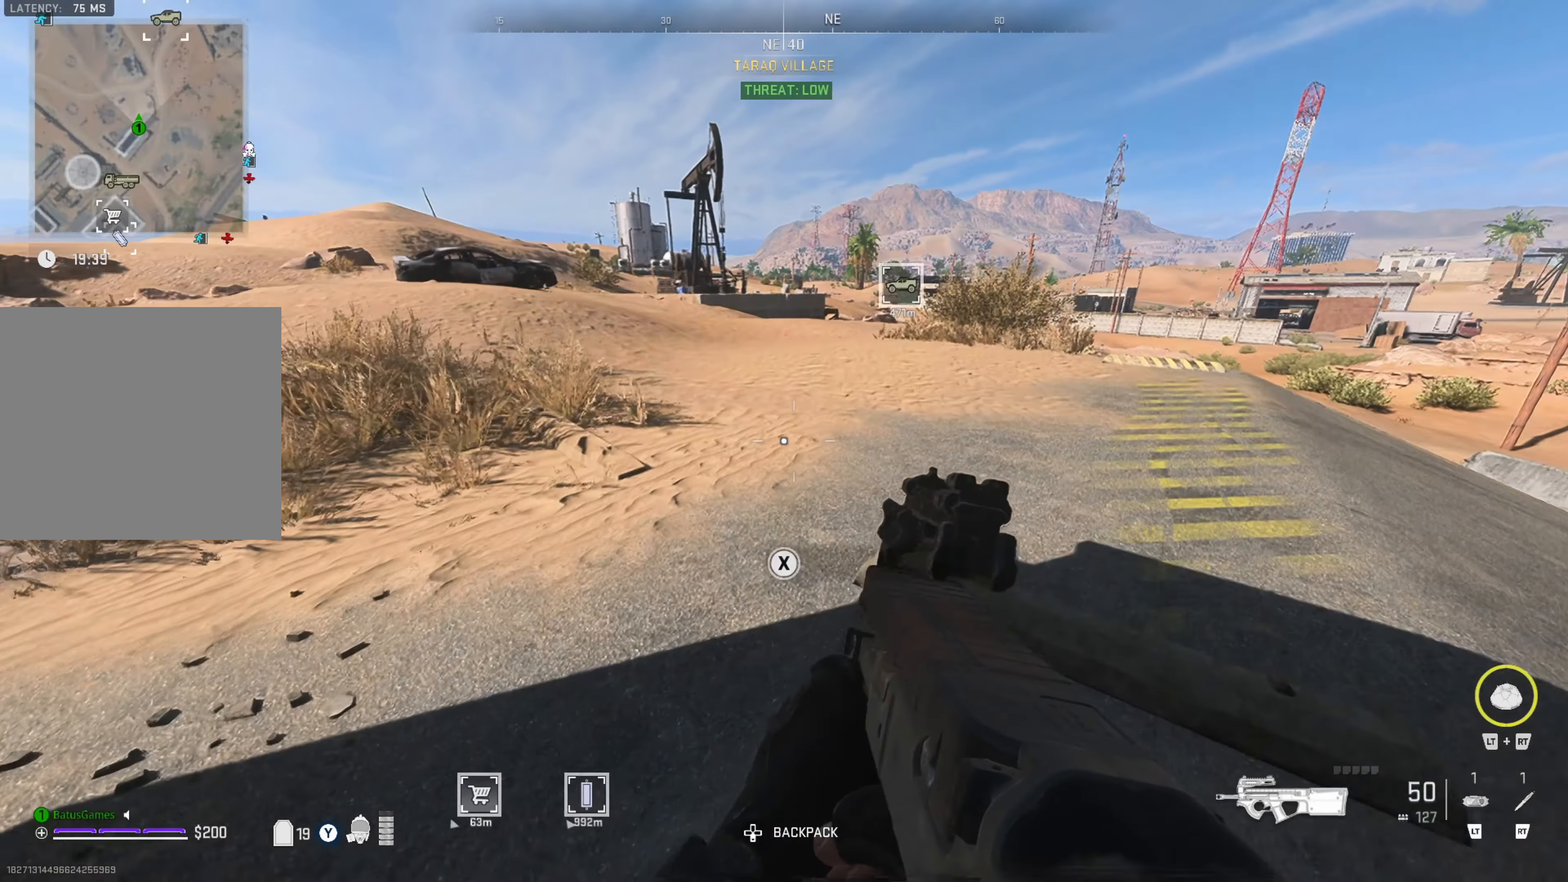
{"buttons": [], "left_stick": "up", "right_stick": "center", "events": [[100, "left_stick", "center"], [167, "left_stick", "up"]]}
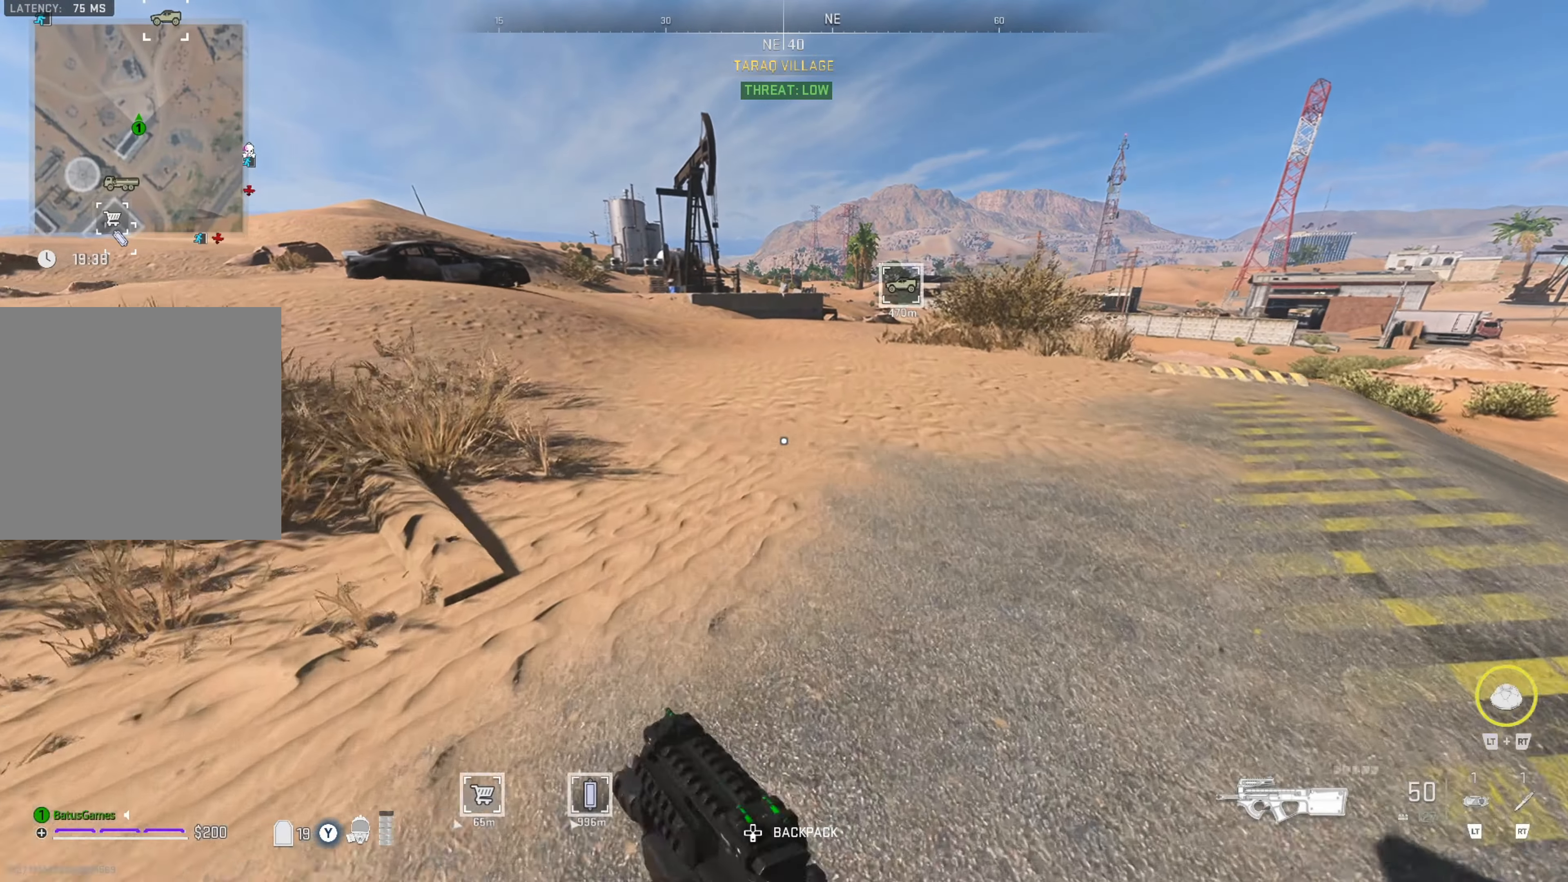
{"buttons": [], "left_stick": "up", "right_stick": "center", "events": [[117, "L3", "down"], [200, "L3", "up"], [267, "L3", "down"], [367, "L3", "up"]]}
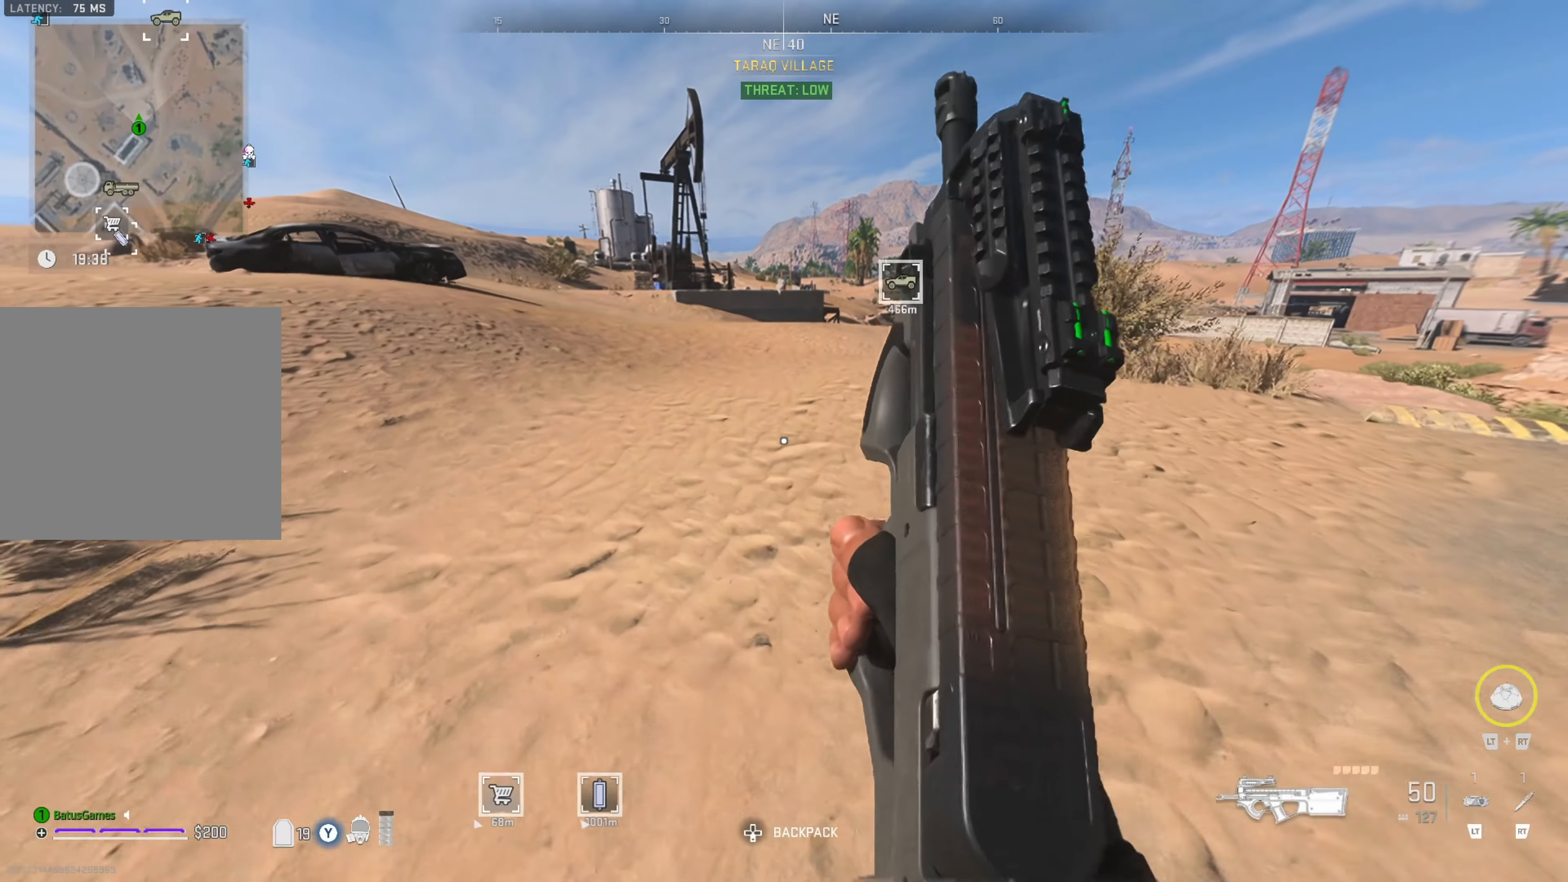
{"buttons": [], "left_stick": "up", "right_stick": "center", "events": [[300, "right_stick", "right"], [367, "right_stick", "center"]]}